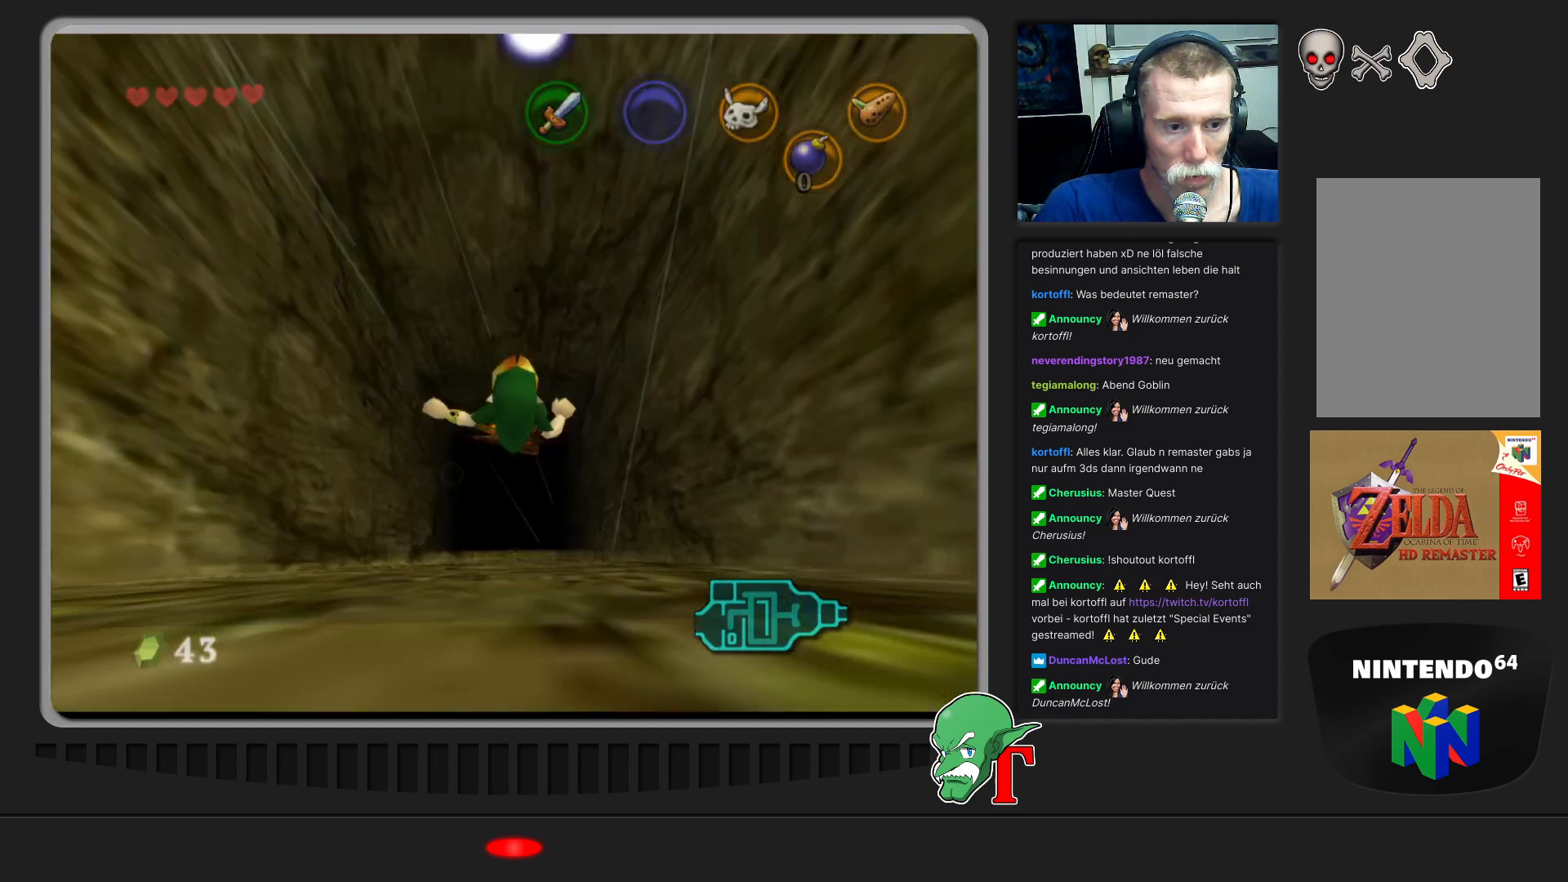
Gameplay with a controller (Nintendo layout); each line is a JSON object with the inputs held at the frame after it. "events" lists button and stick changes between this image and that frame as [ms after this image, input, new state], when the widget could be followed in between. Not read: L3 R3.
{"buttons": [], "left_stick": "center", "events": []}
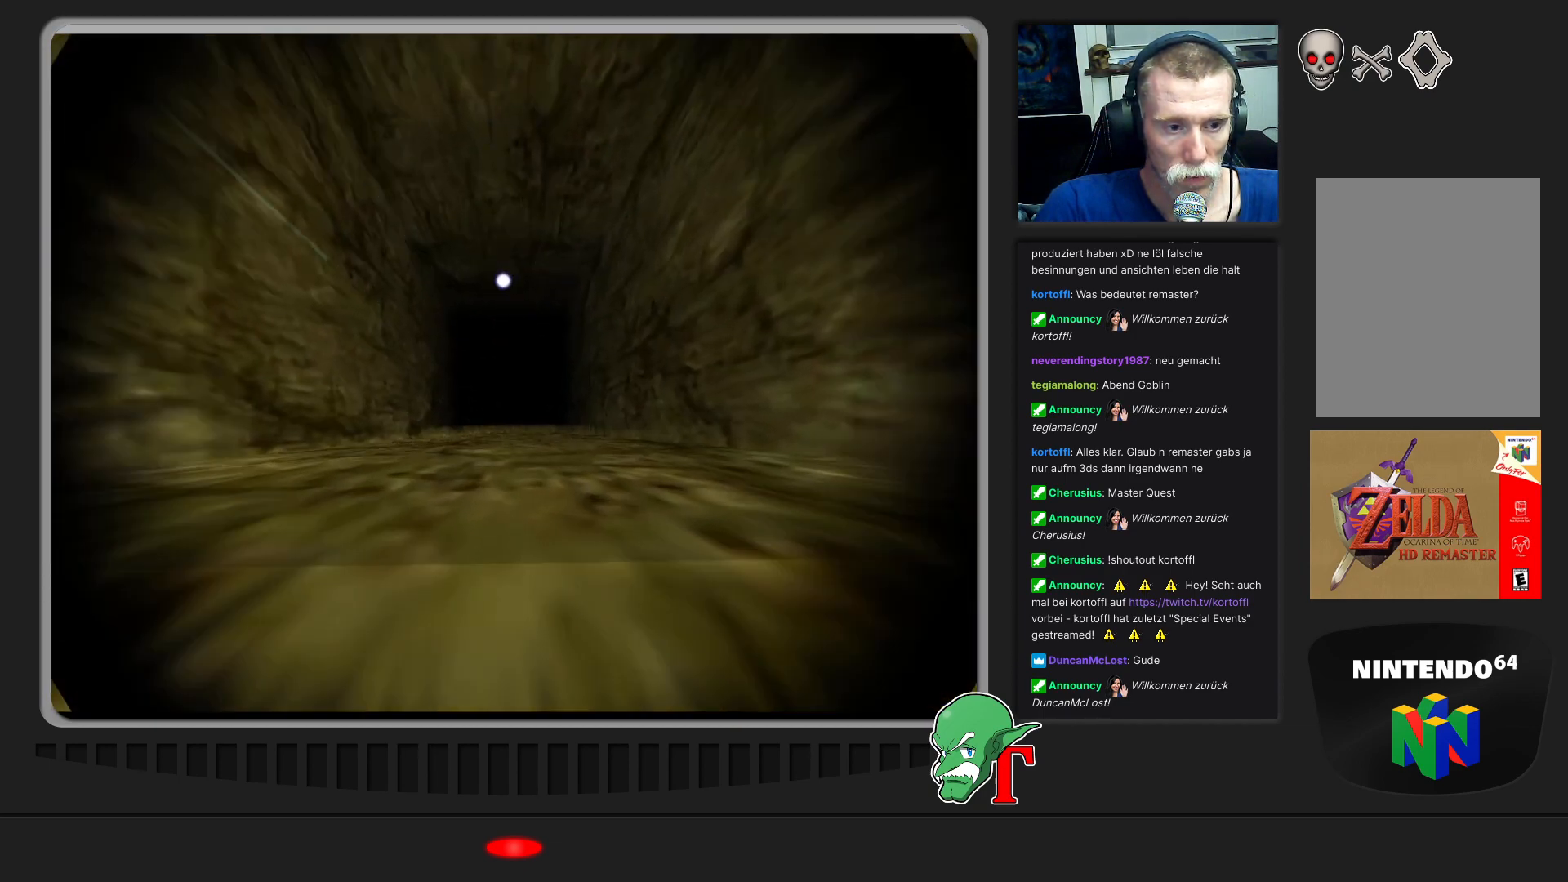
{"buttons": [], "left_stick": "center", "events": []}
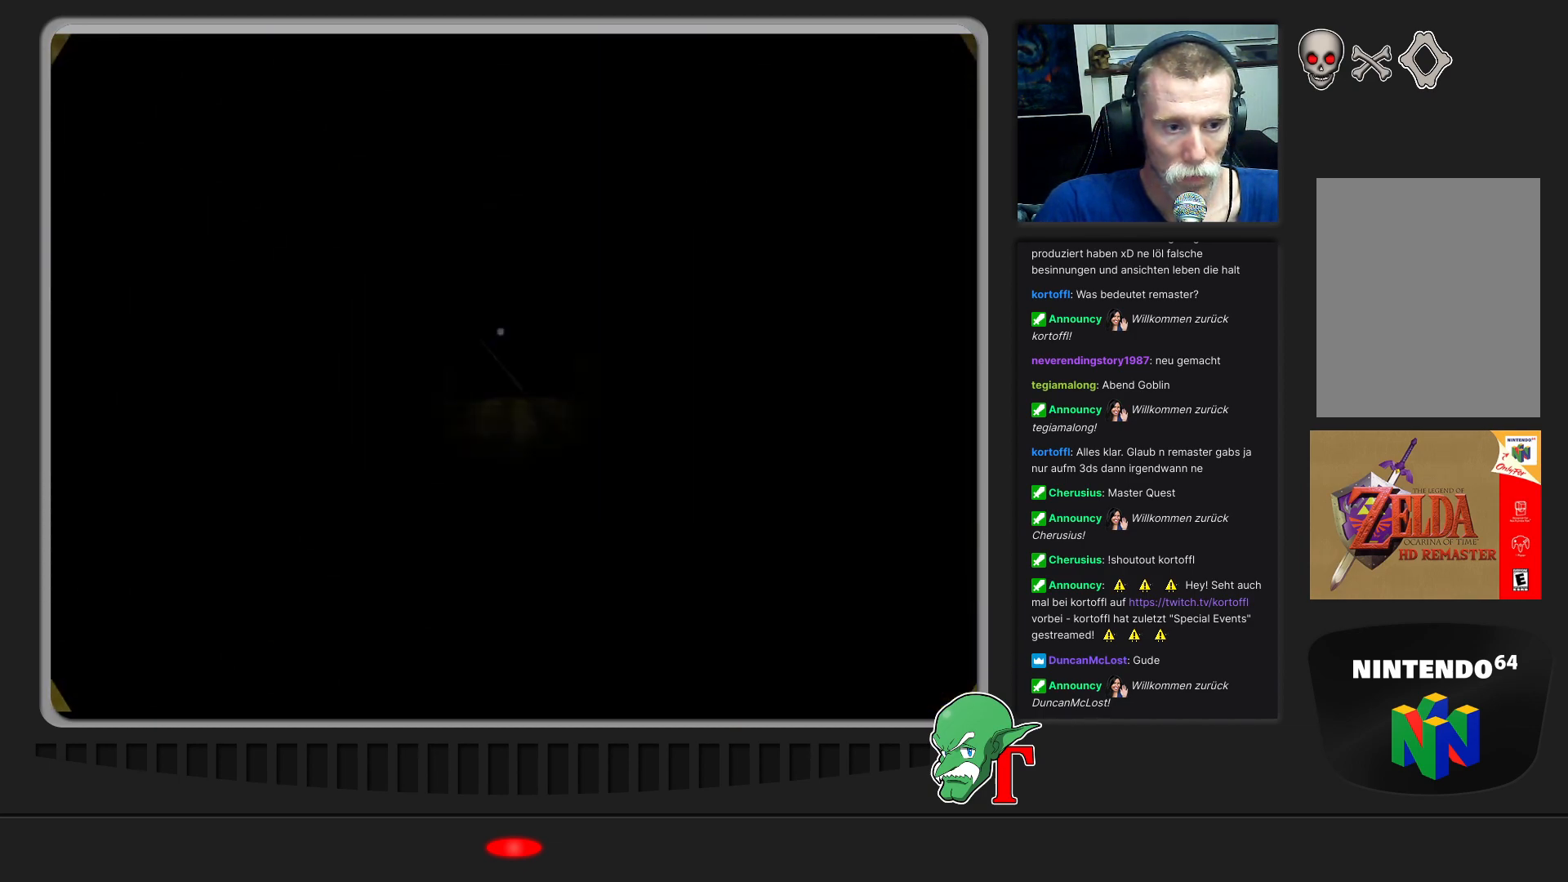
{"buttons": [], "left_stick": "up", "events": [[67, "left_stick", "up"]]}
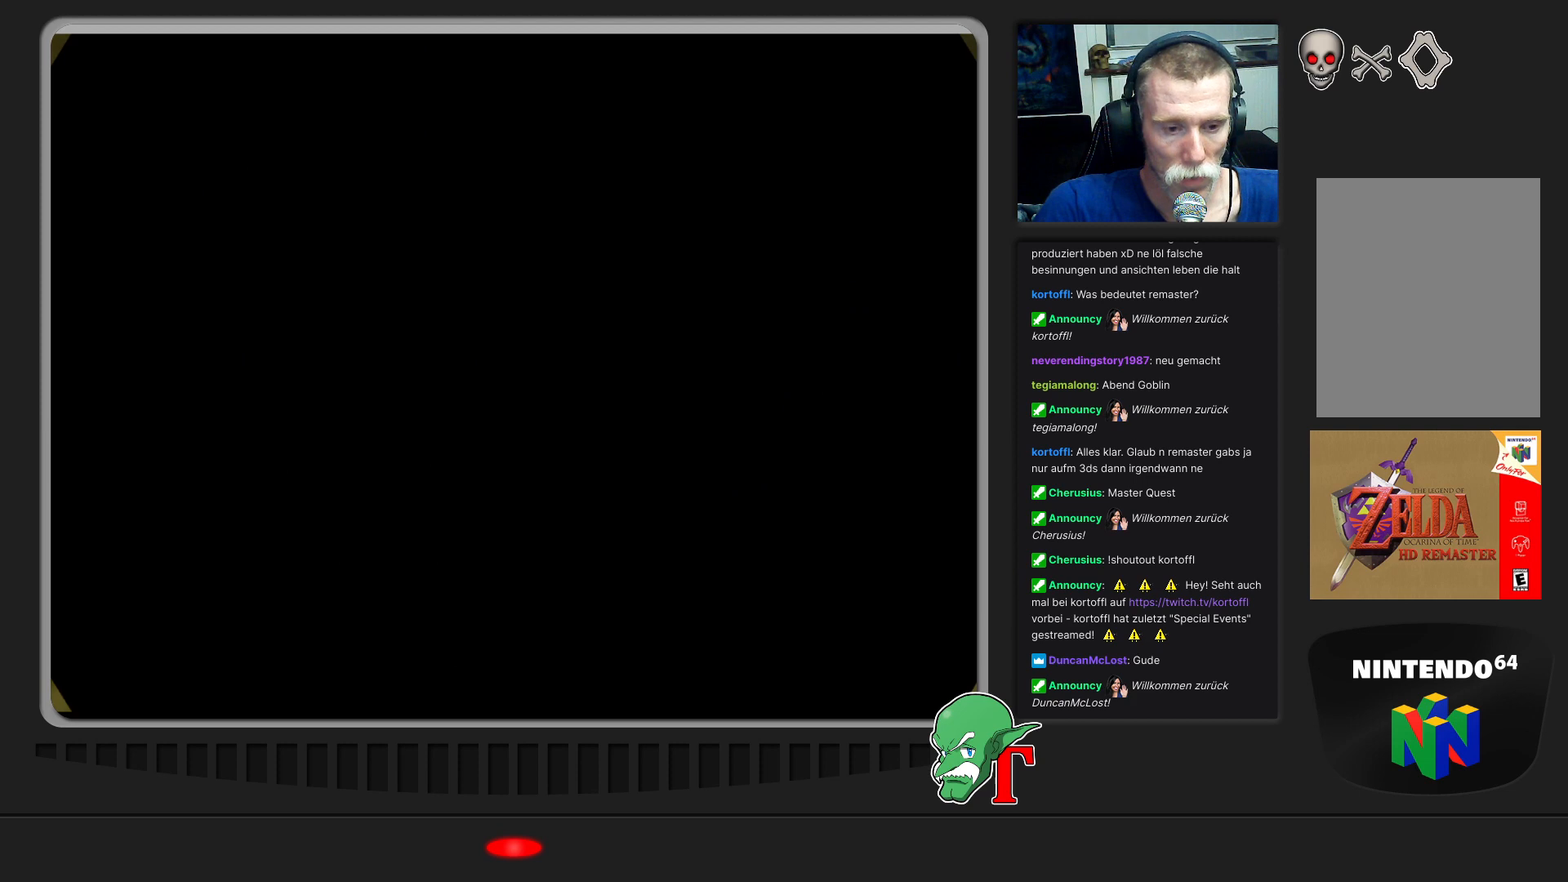
{"buttons": [], "left_stick": "center", "events": [[200, "left_stick", "center"]]}
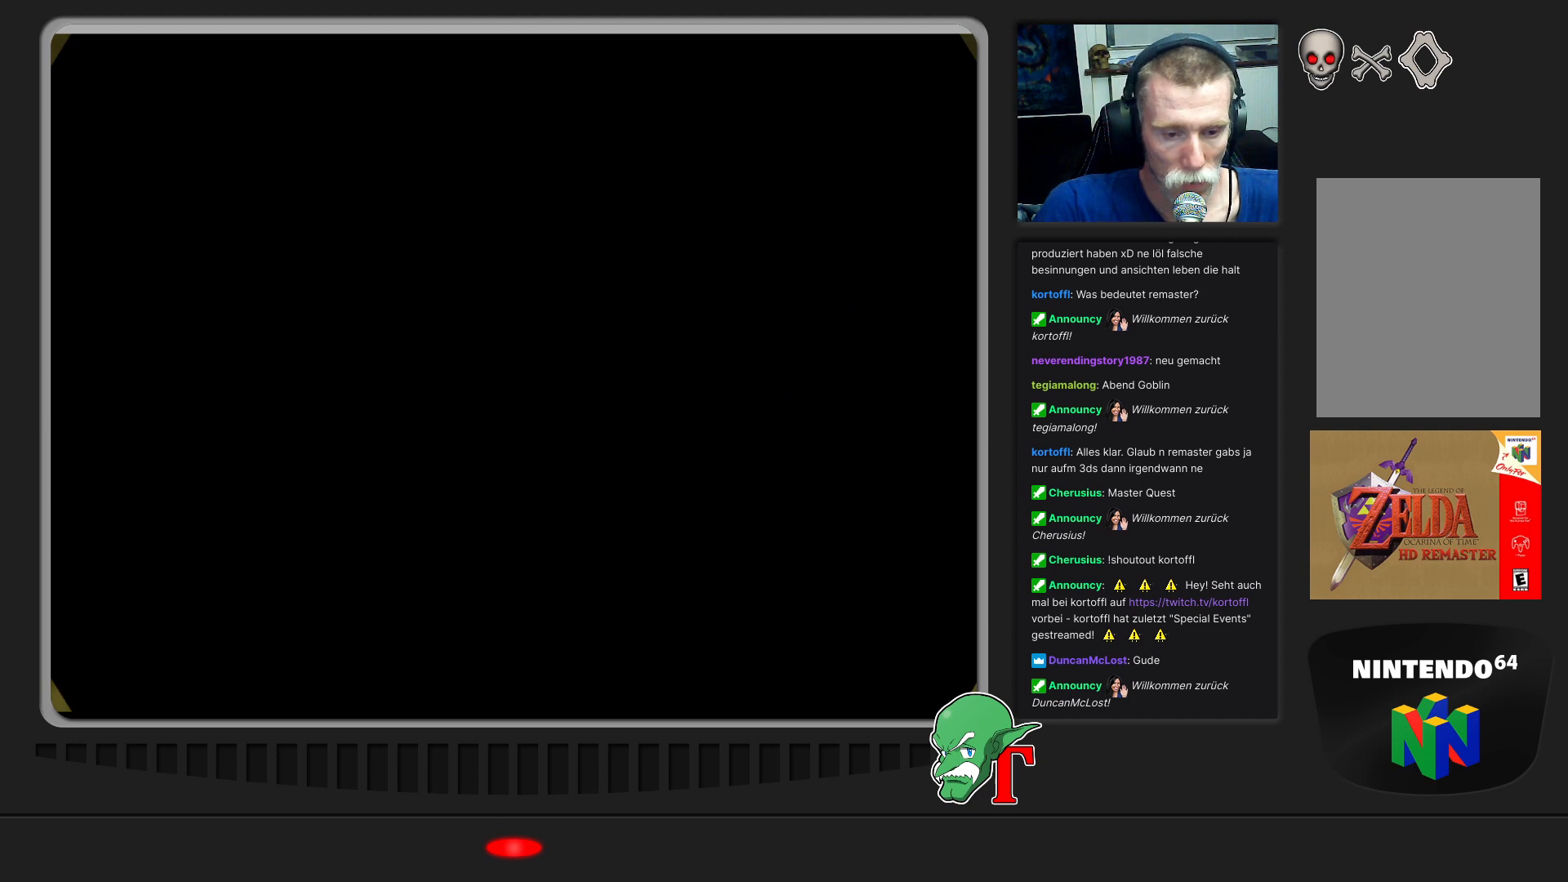
{"buttons": [], "left_stick": "center", "events": []}
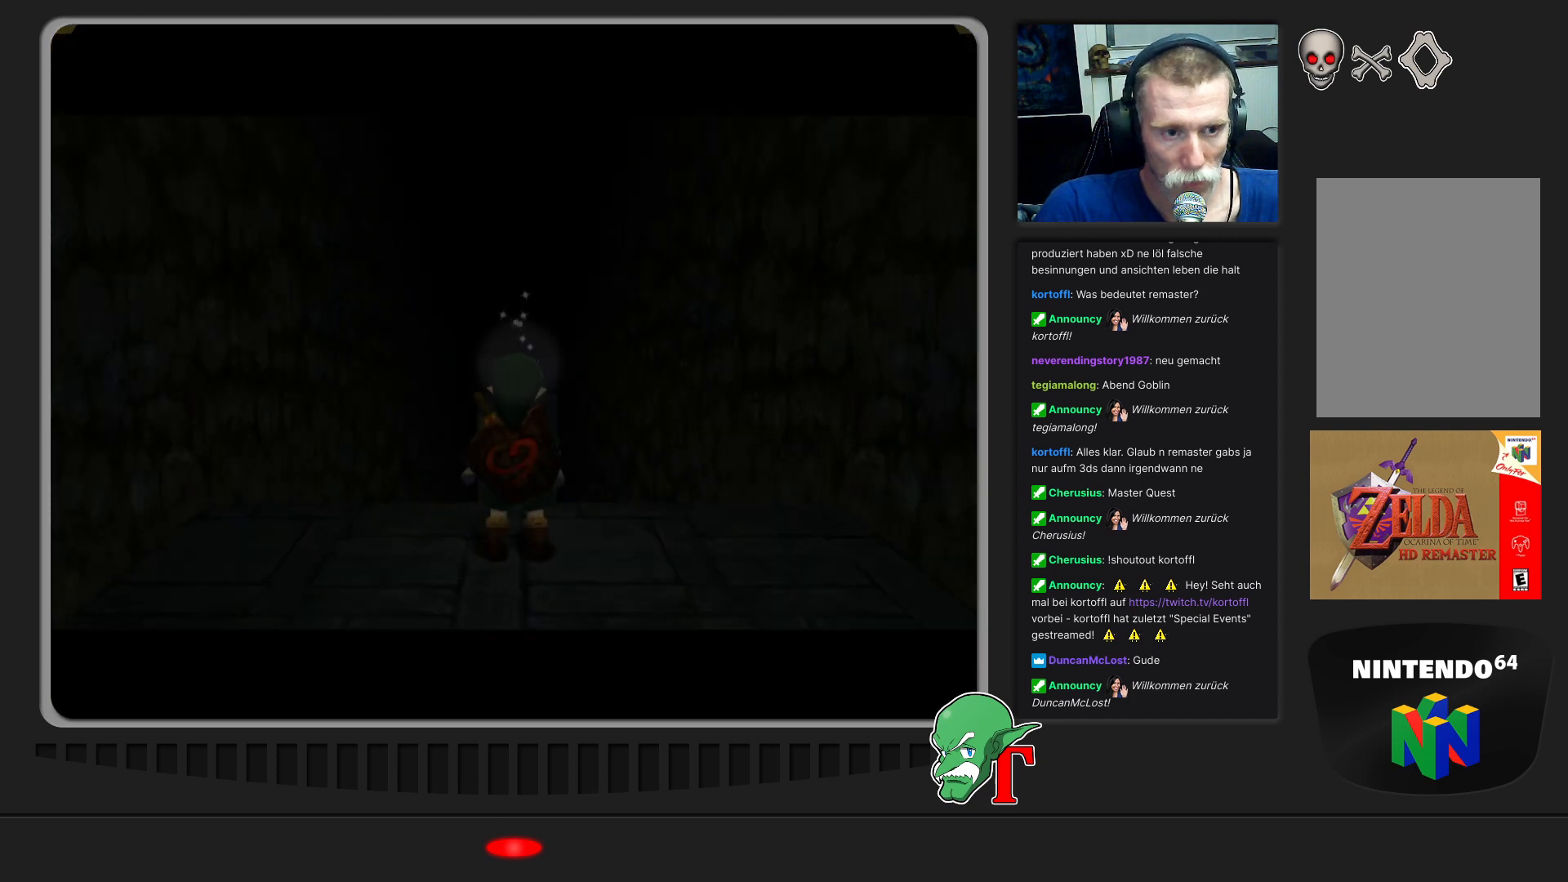
{"buttons": [], "left_stick": "up", "events": [[233, "left_stick", "up"]]}
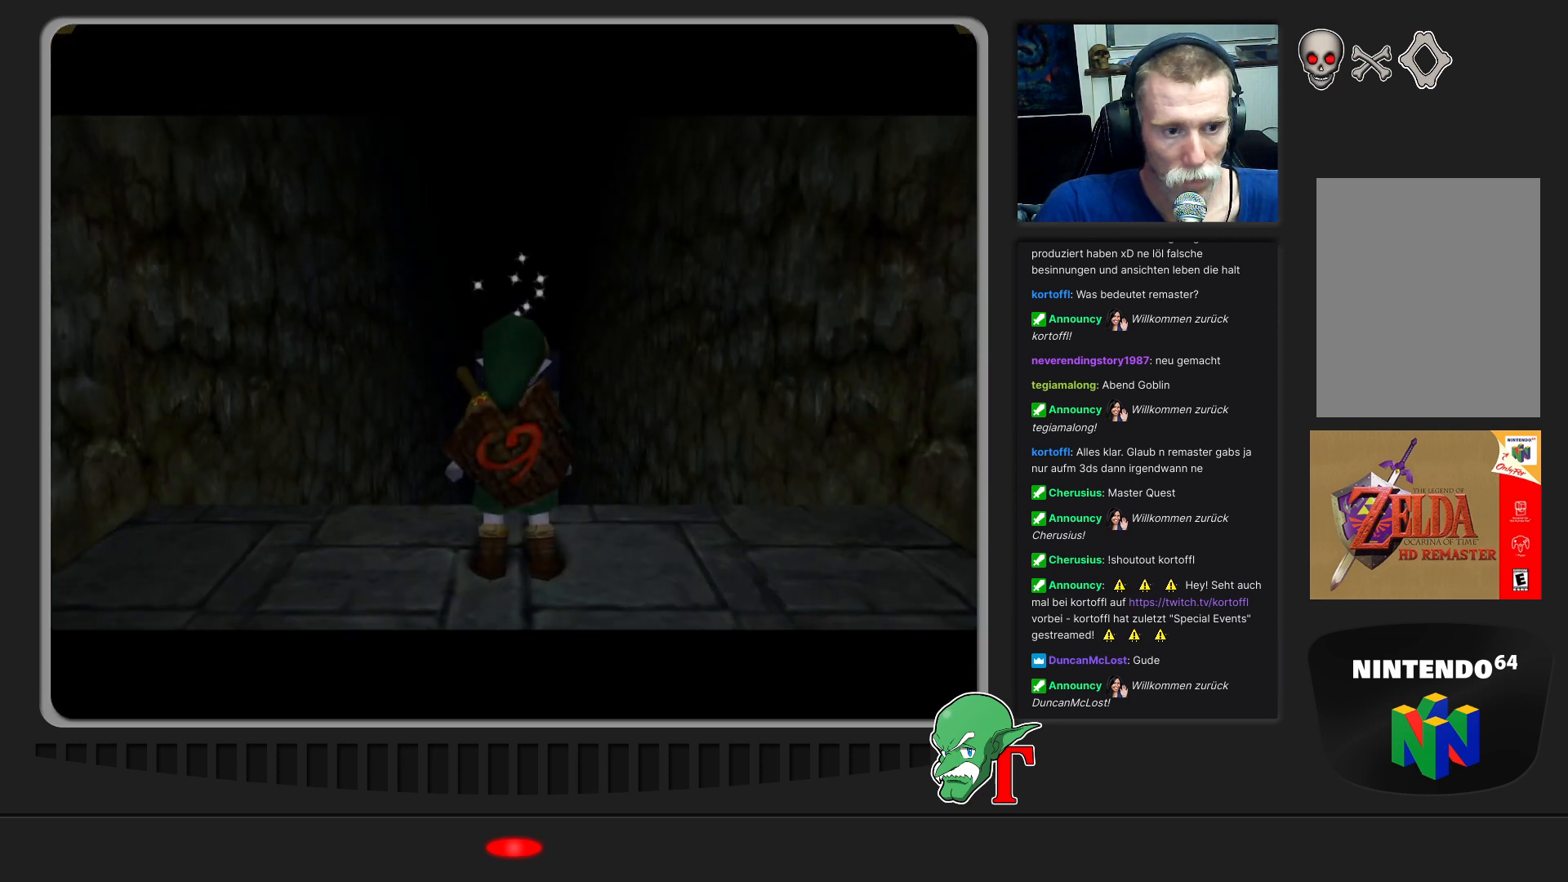
{"buttons": [], "left_stick": "up", "events": []}
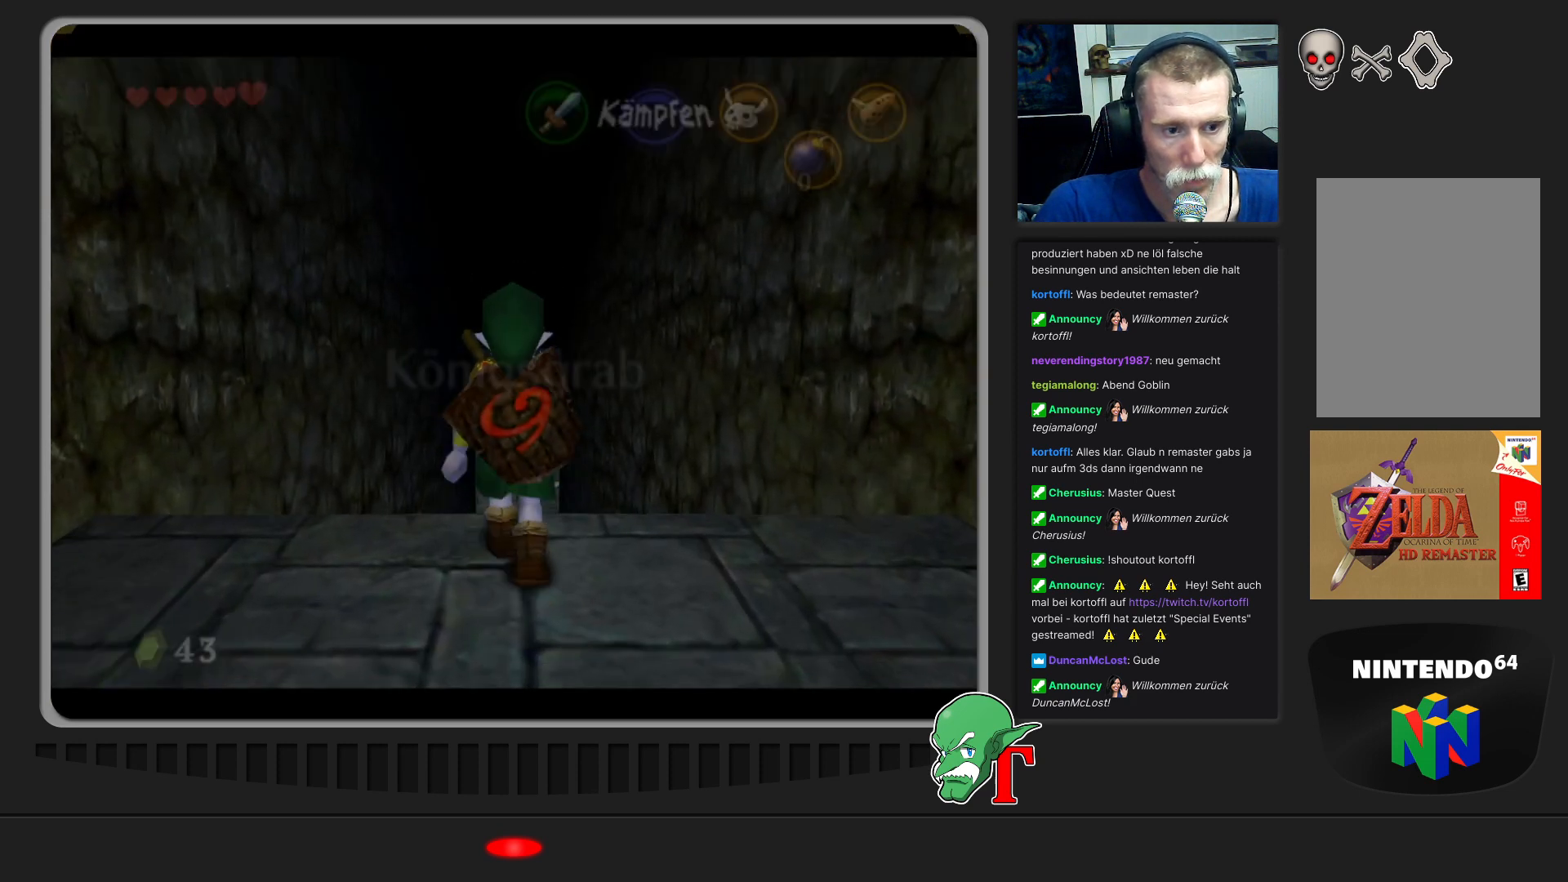
{"buttons": [], "left_stick": "up", "events": []}
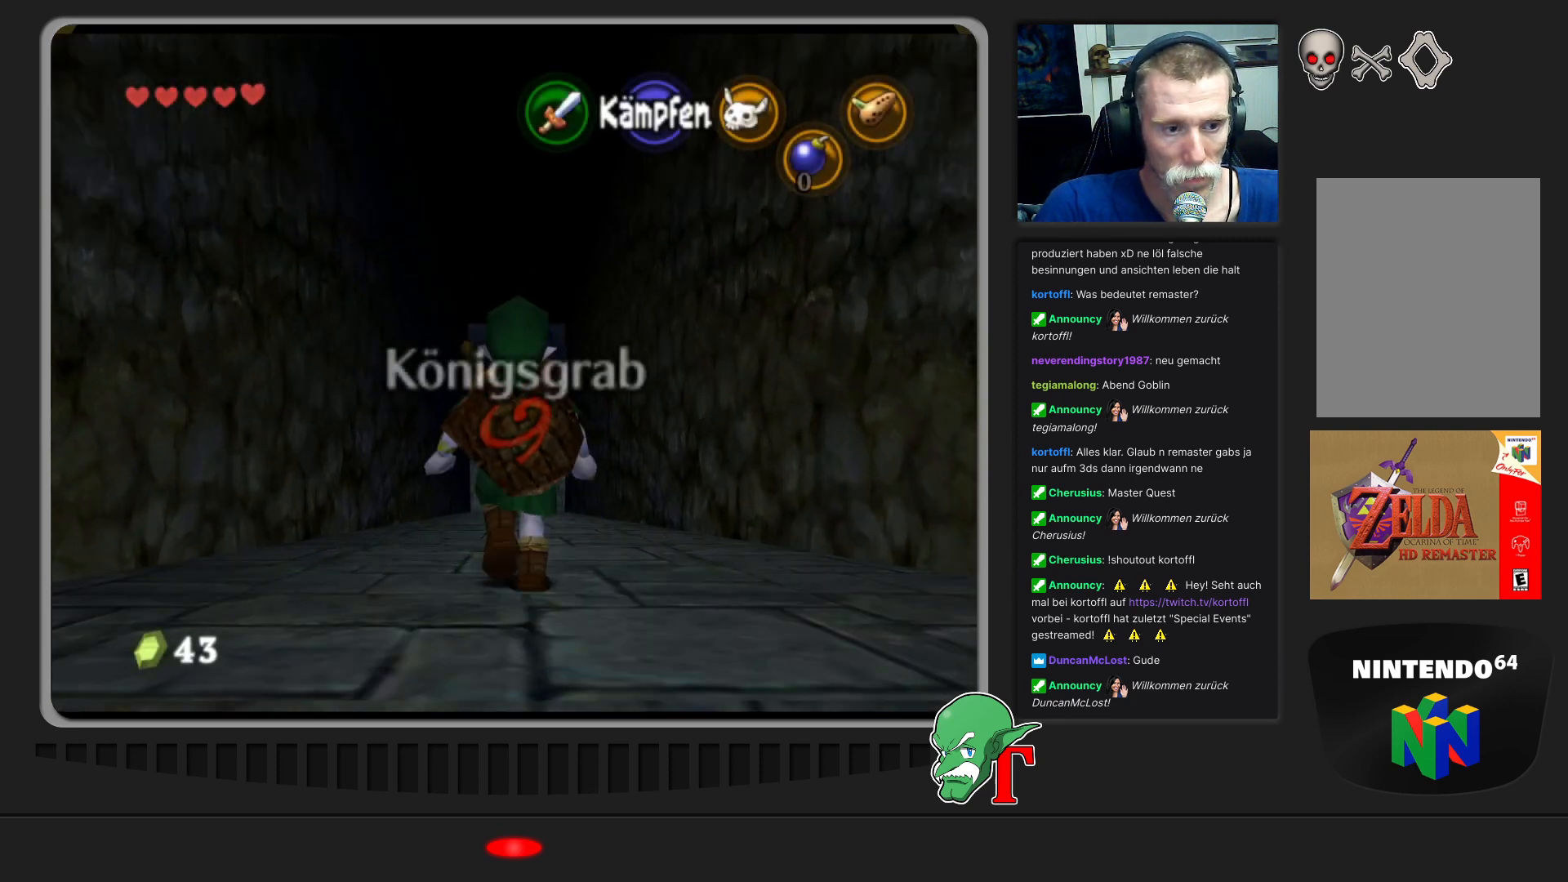
{"buttons": [], "left_stick": "up", "events": [[167, "A", "down"], [400, "A", "up"]]}
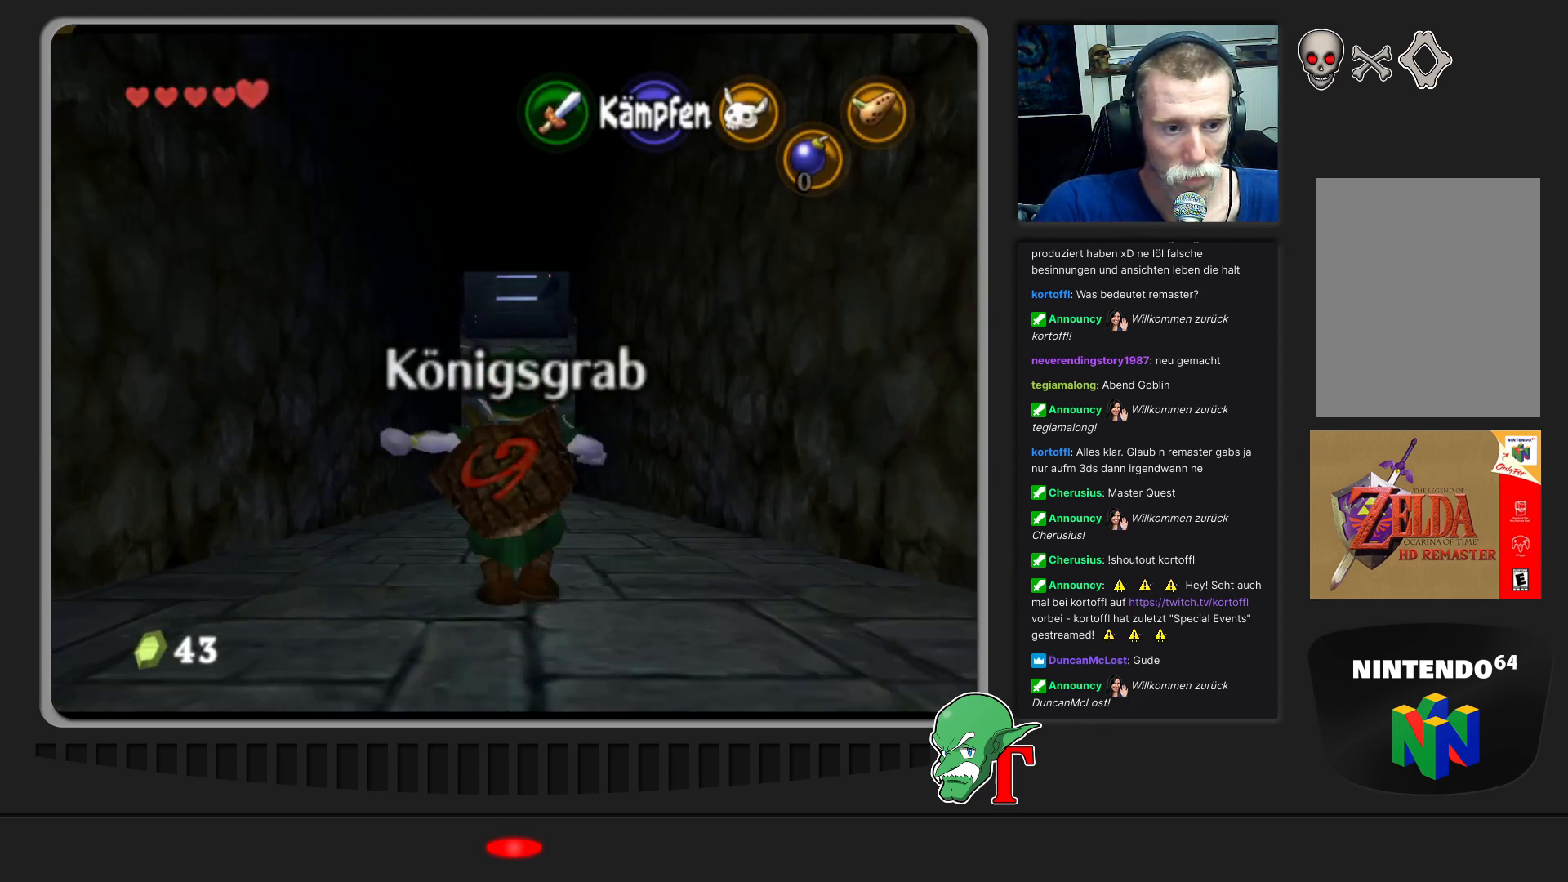
{"buttons": [], "left_stick": "up", "events": []}
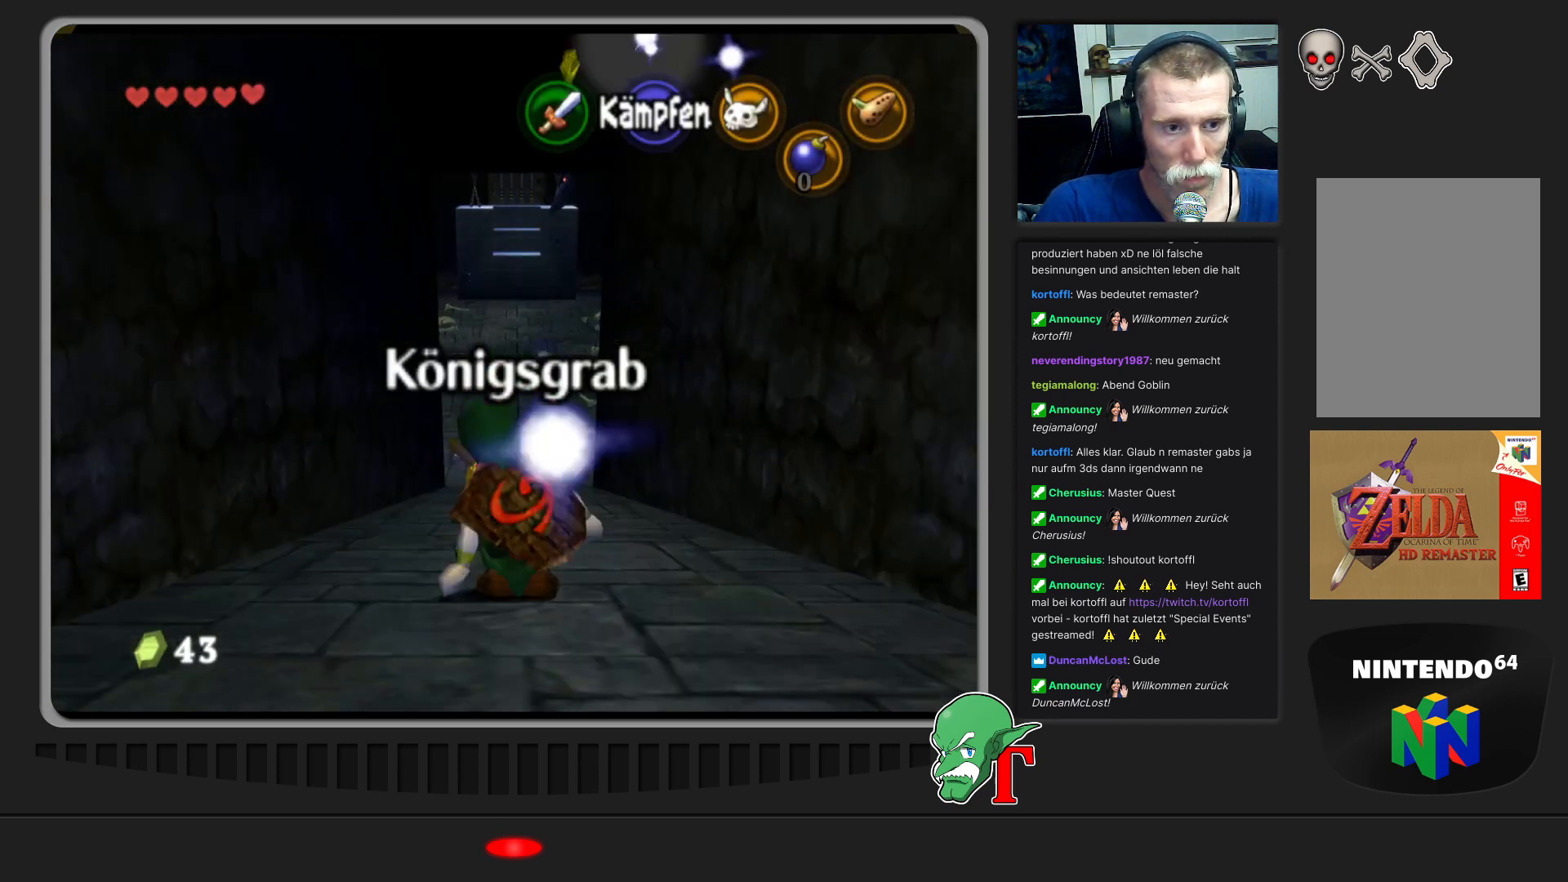
{"buttons": ["Z"], "left_stick": "center", "events": [[133, "left_stick", "center"], [467, "Z", "down"]]}
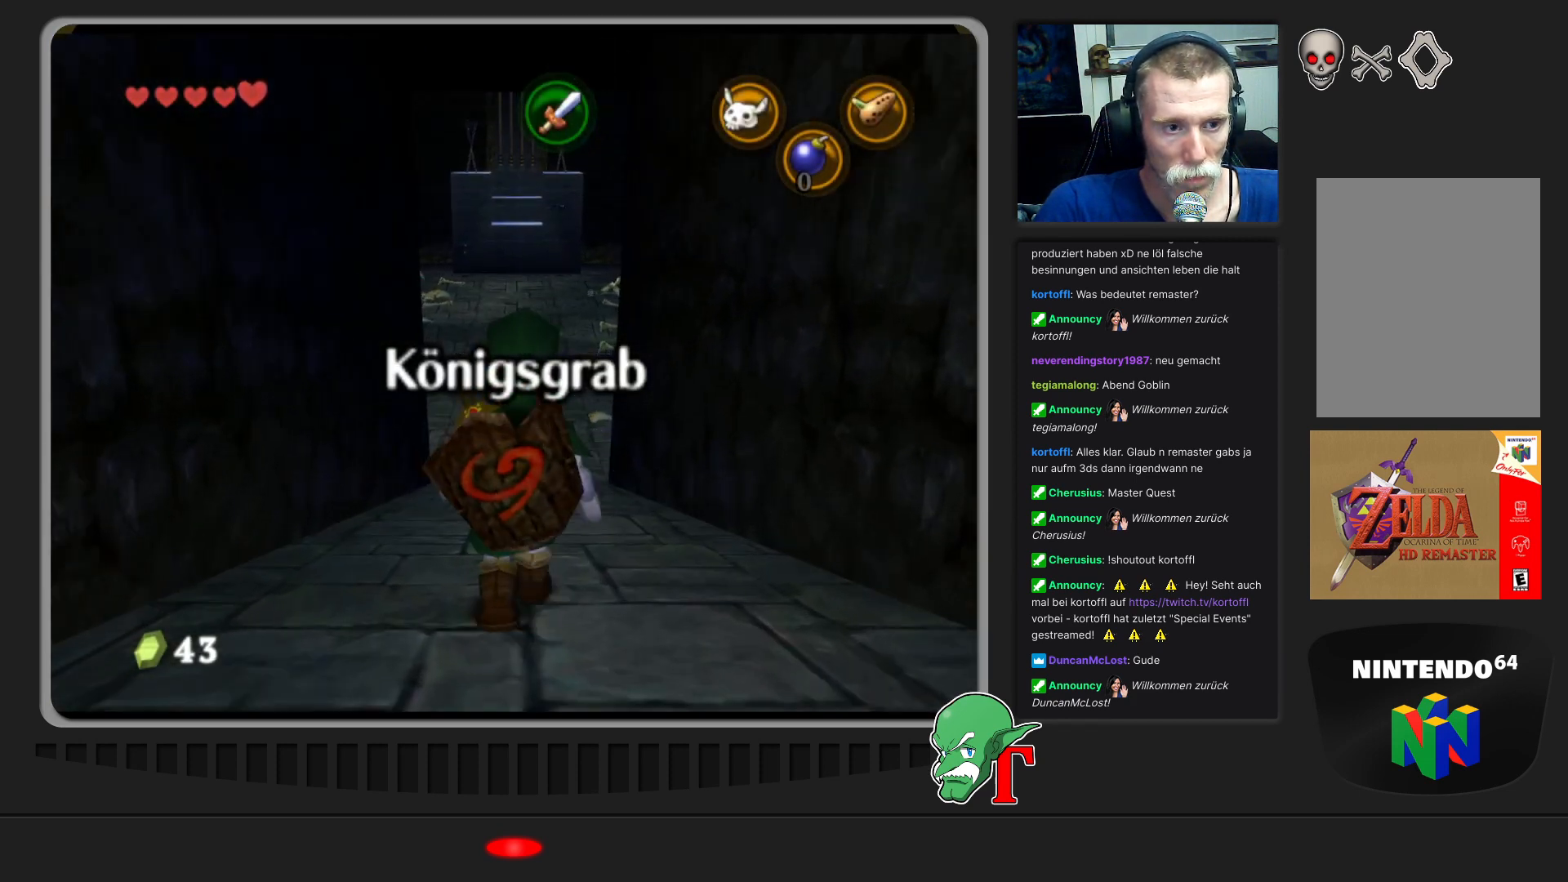
{"buttons": [], "left_stick": "center", "events": [[133, "Z", "up"]]}
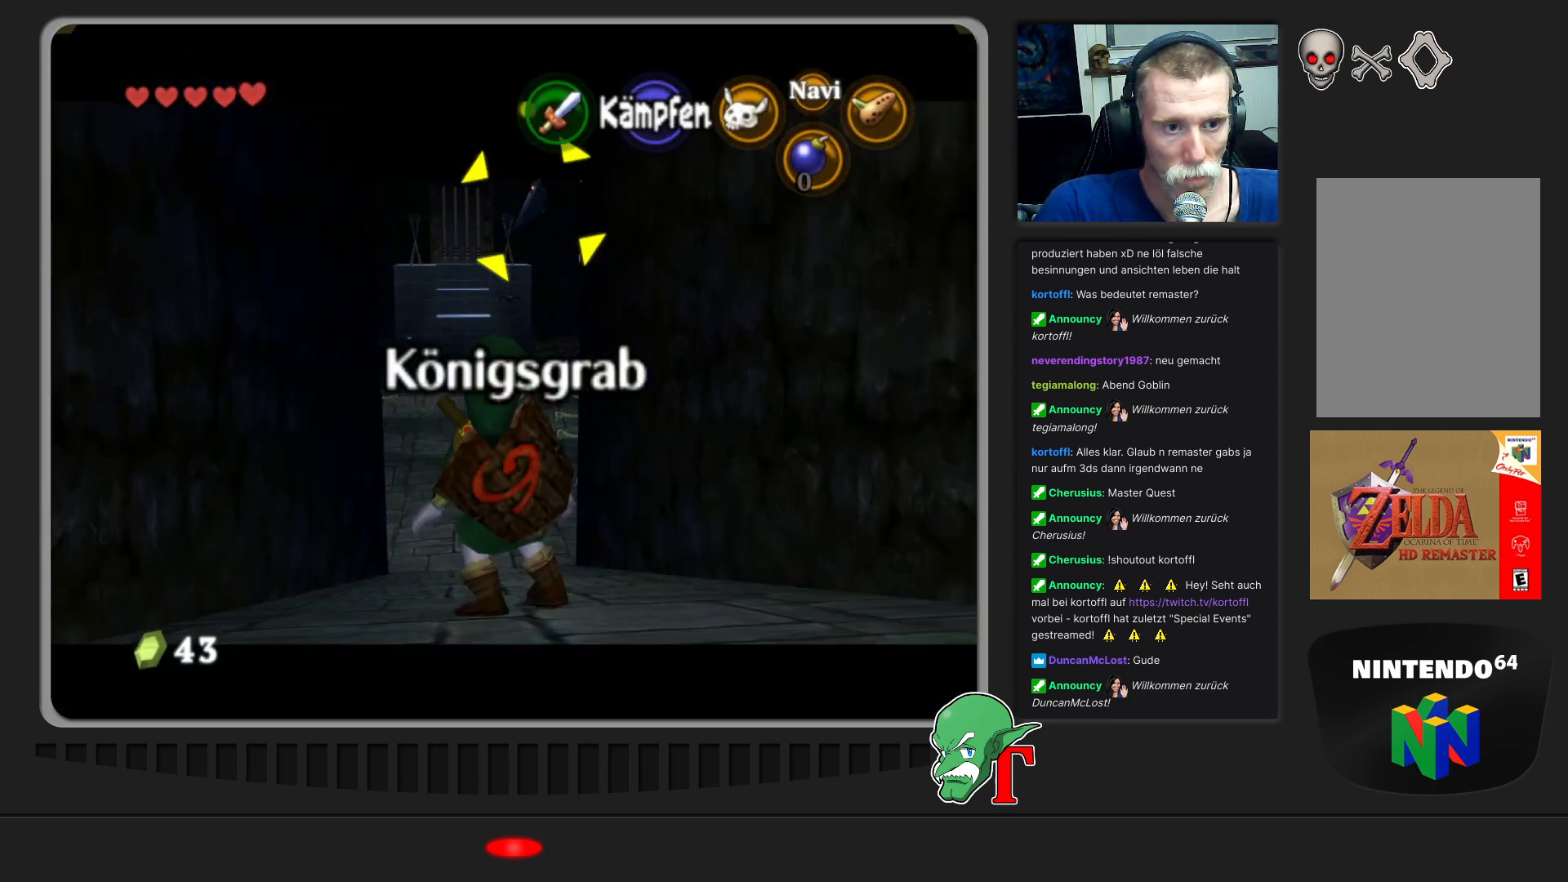
{"buttons": [], "left_stick": "down", "events": [[500, "left_stick", "down"]]}
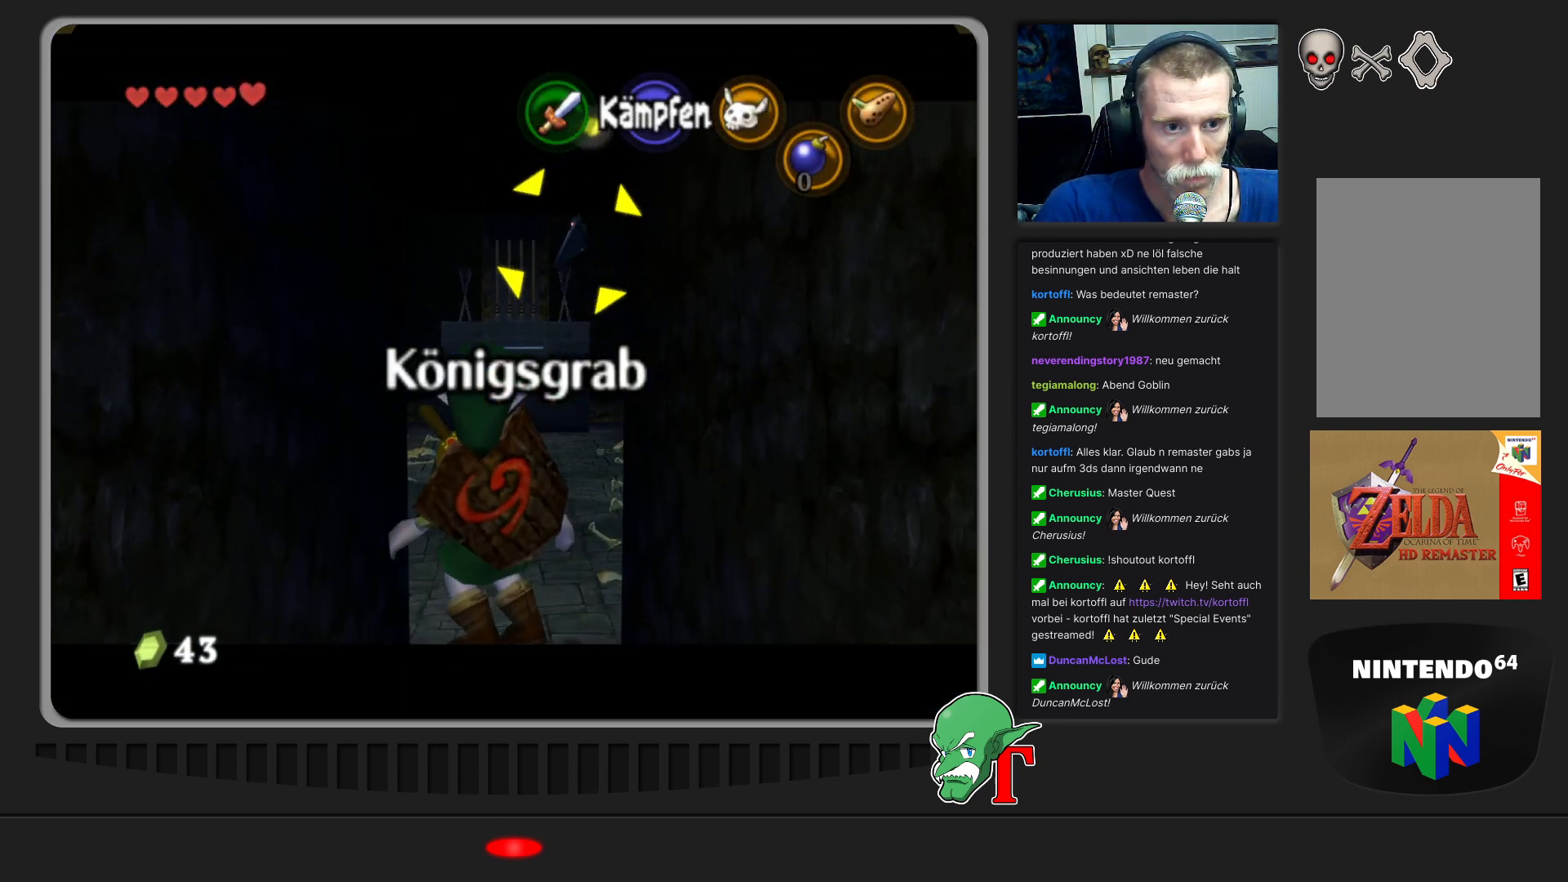
{"buttons": ["START"], "left_stick": "center", "events": [[233, "left_stick", "center"], [400, "START", "down"]]}
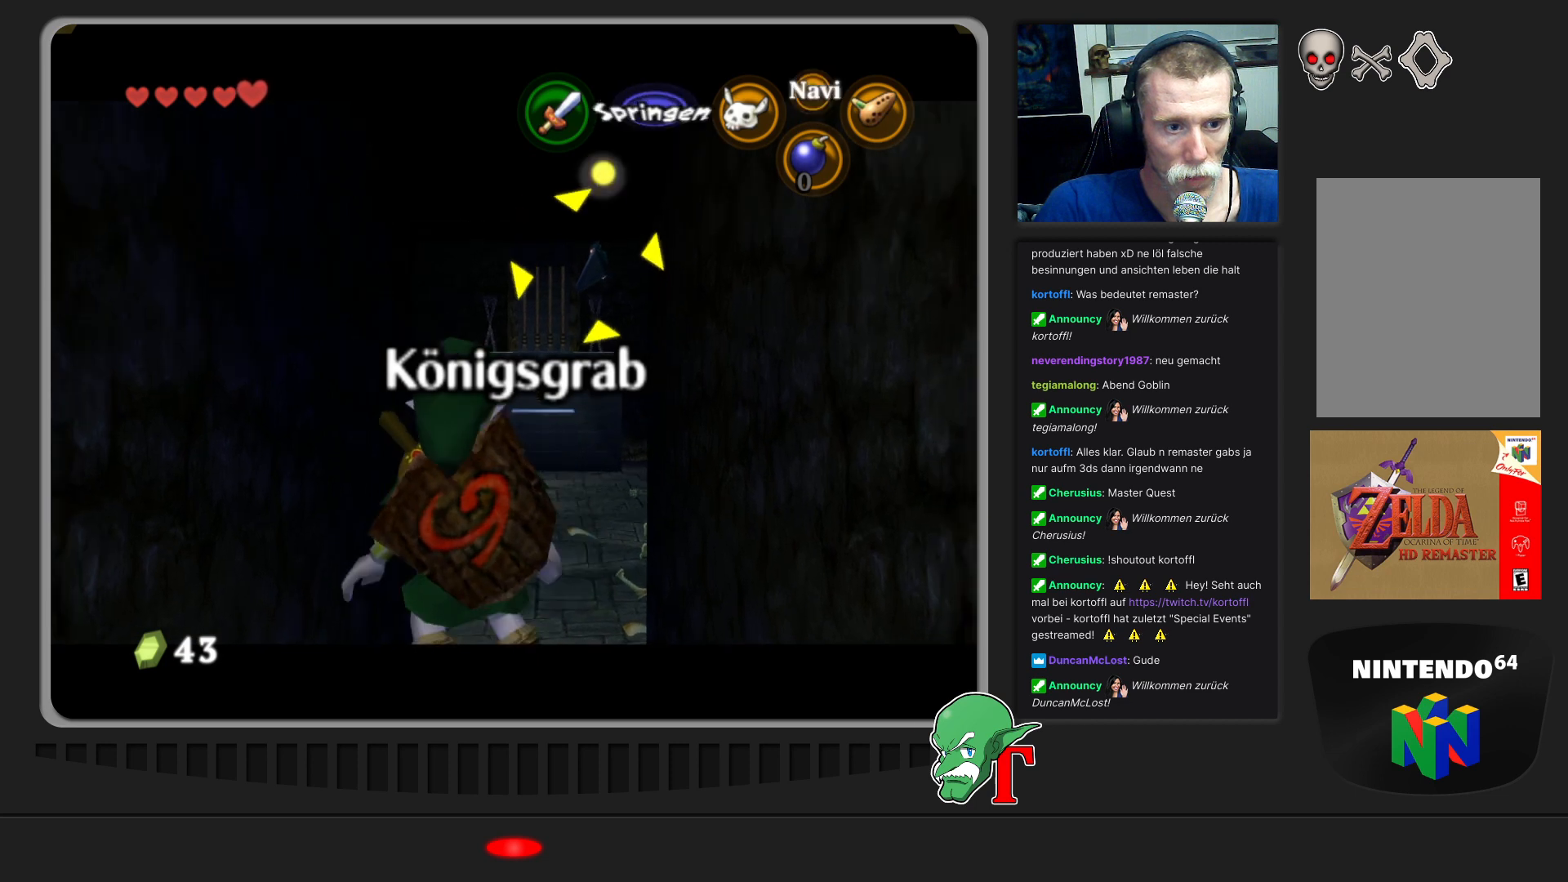
{"buttons": [], "left_stick": "center", "events": [[67, "START", "up"]]}
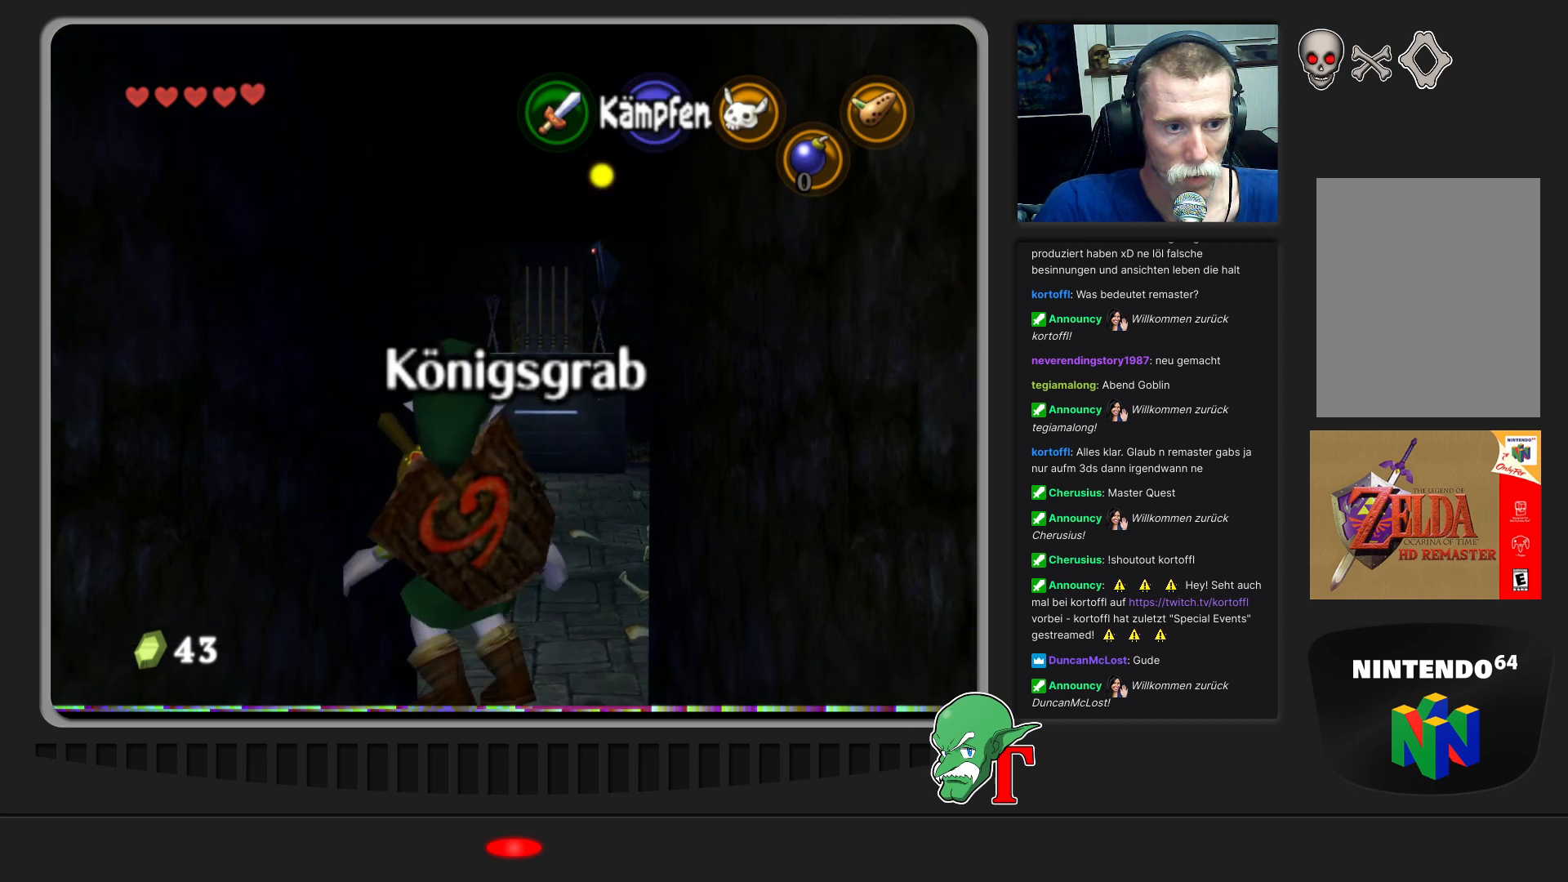
{"buttons": [], "left_stick": "center", "events": []}
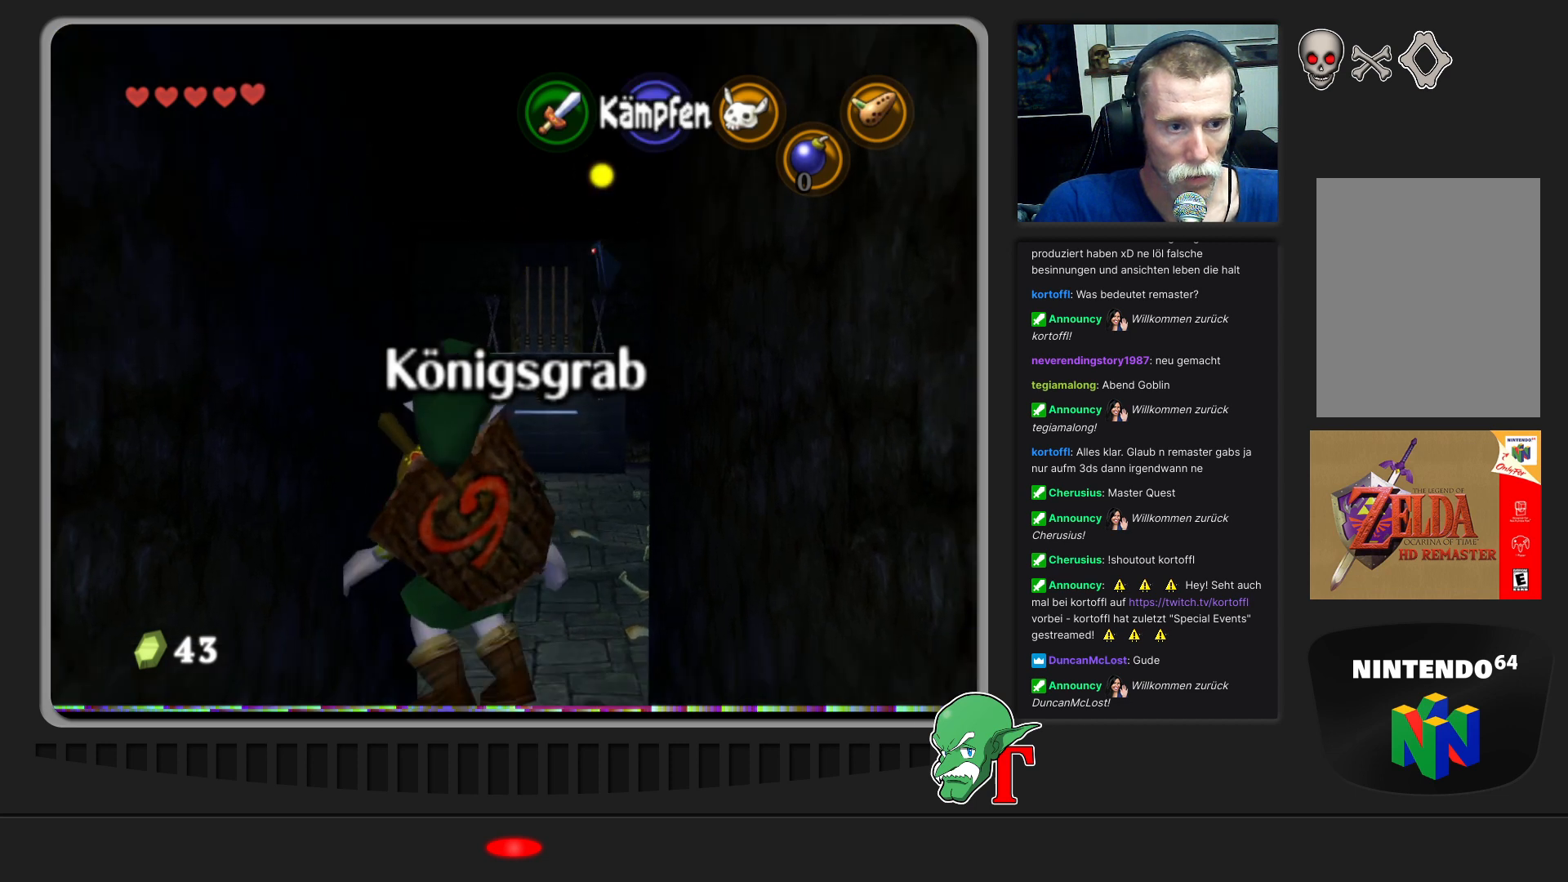
{"buttons": [], "left_stick": "center", "events": []}
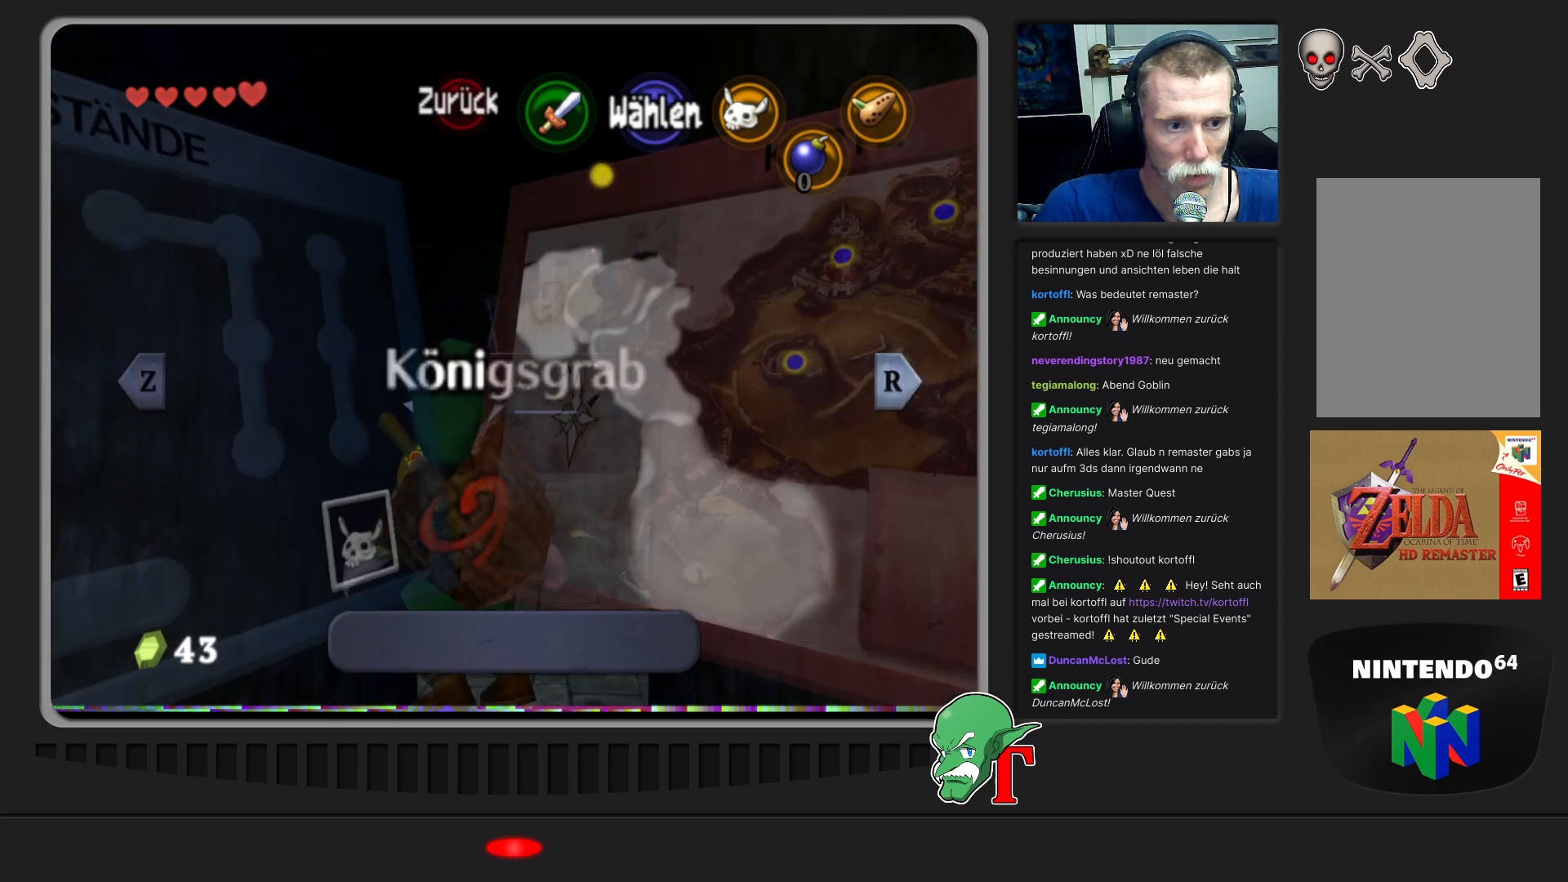
{"buttons": [], "left_stick": "center", "events": []}
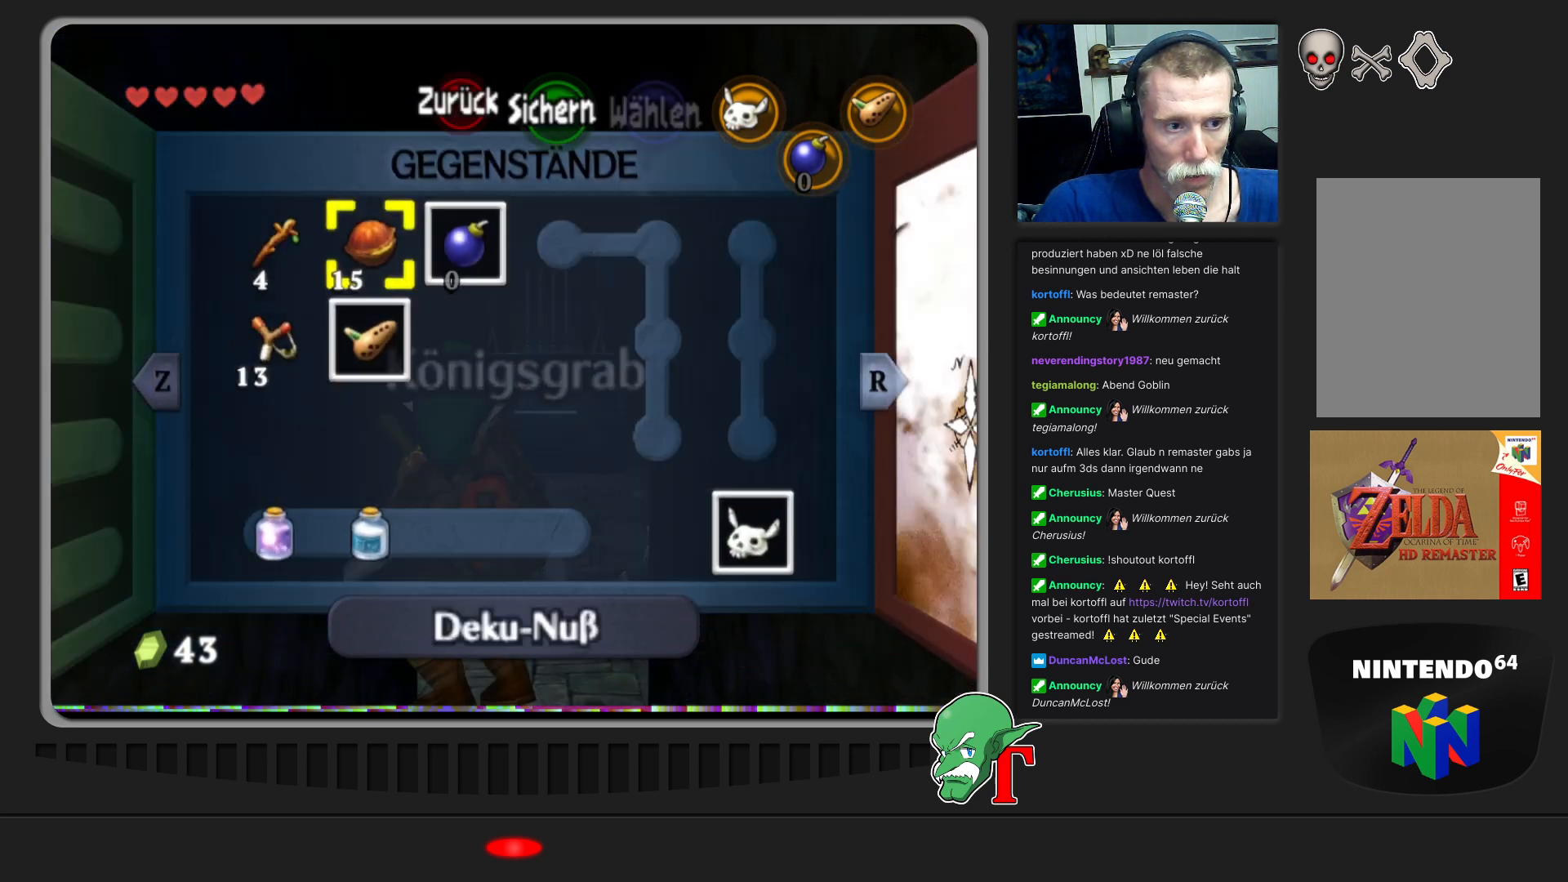
{"buttons": ["C_LEFT"], "left_stick": "center", "events": [[167, "left_stick", "left"], [333, "left_stick", "center"], [500, "C_LEFT", "down"]]}
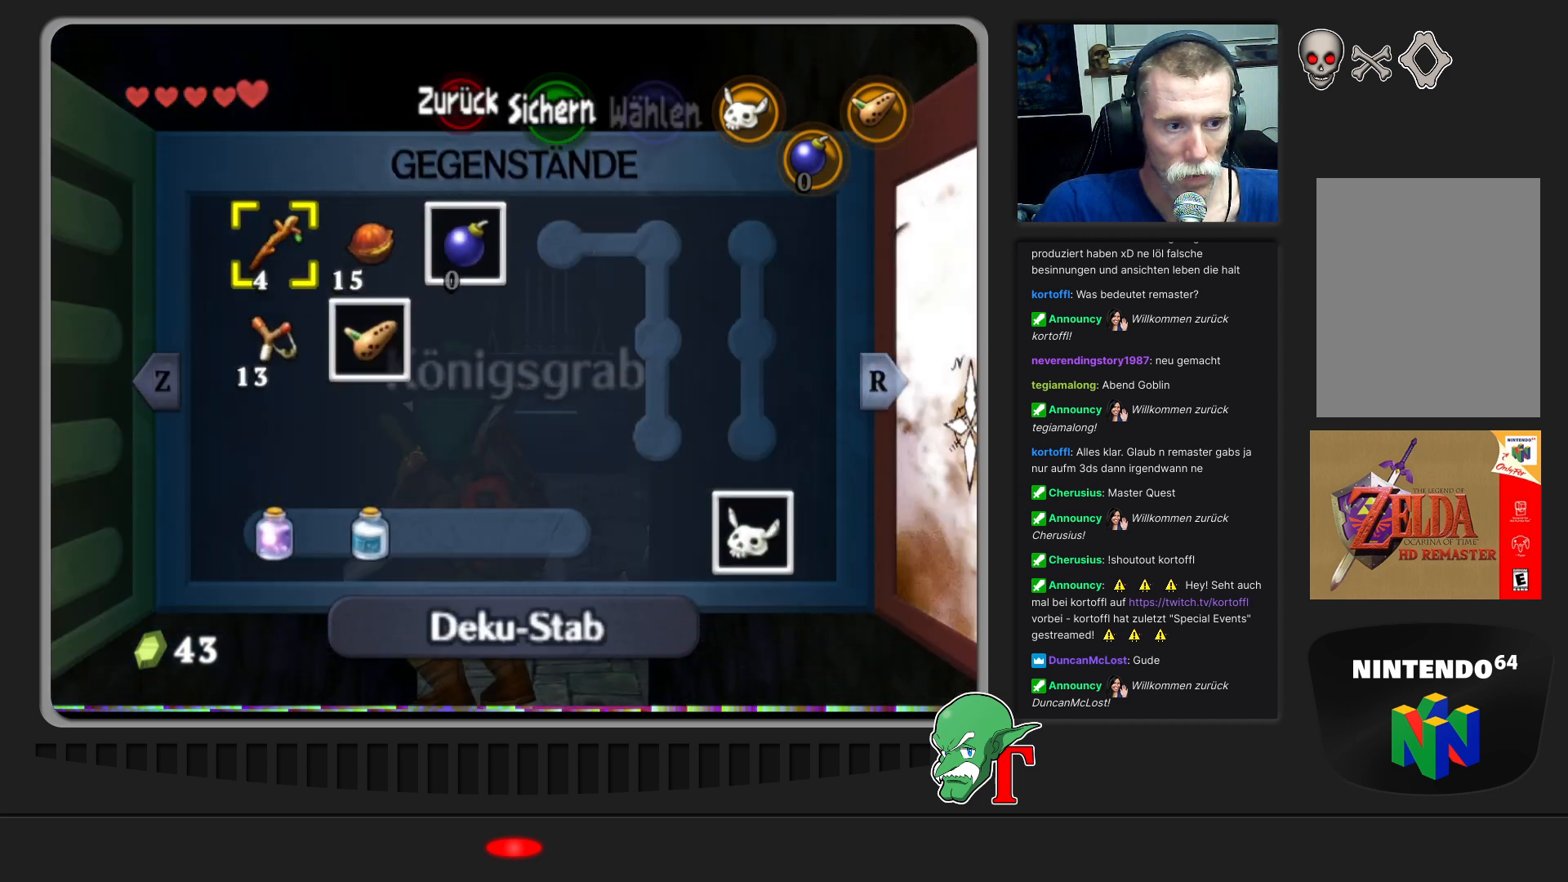
{"buttons": [], "left_stick": "center", "events": [[100, "C_LEFT", "up"]]}
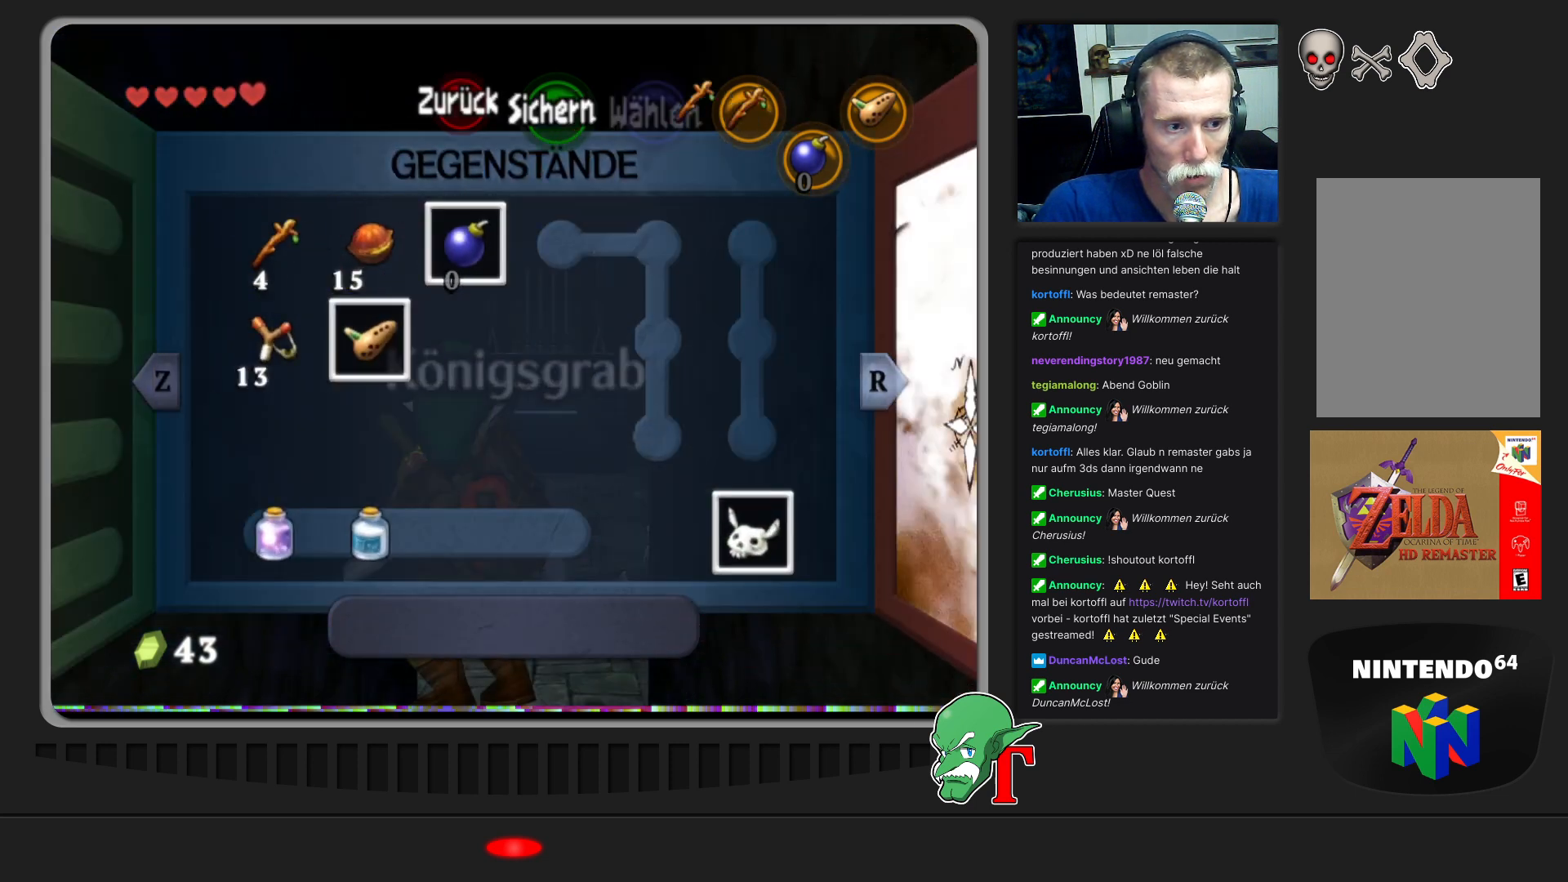
{"buttons": [], "left_stick": "center", "events": [[300, "left_stick", "down"], [433, "left_stick", "center"]]}
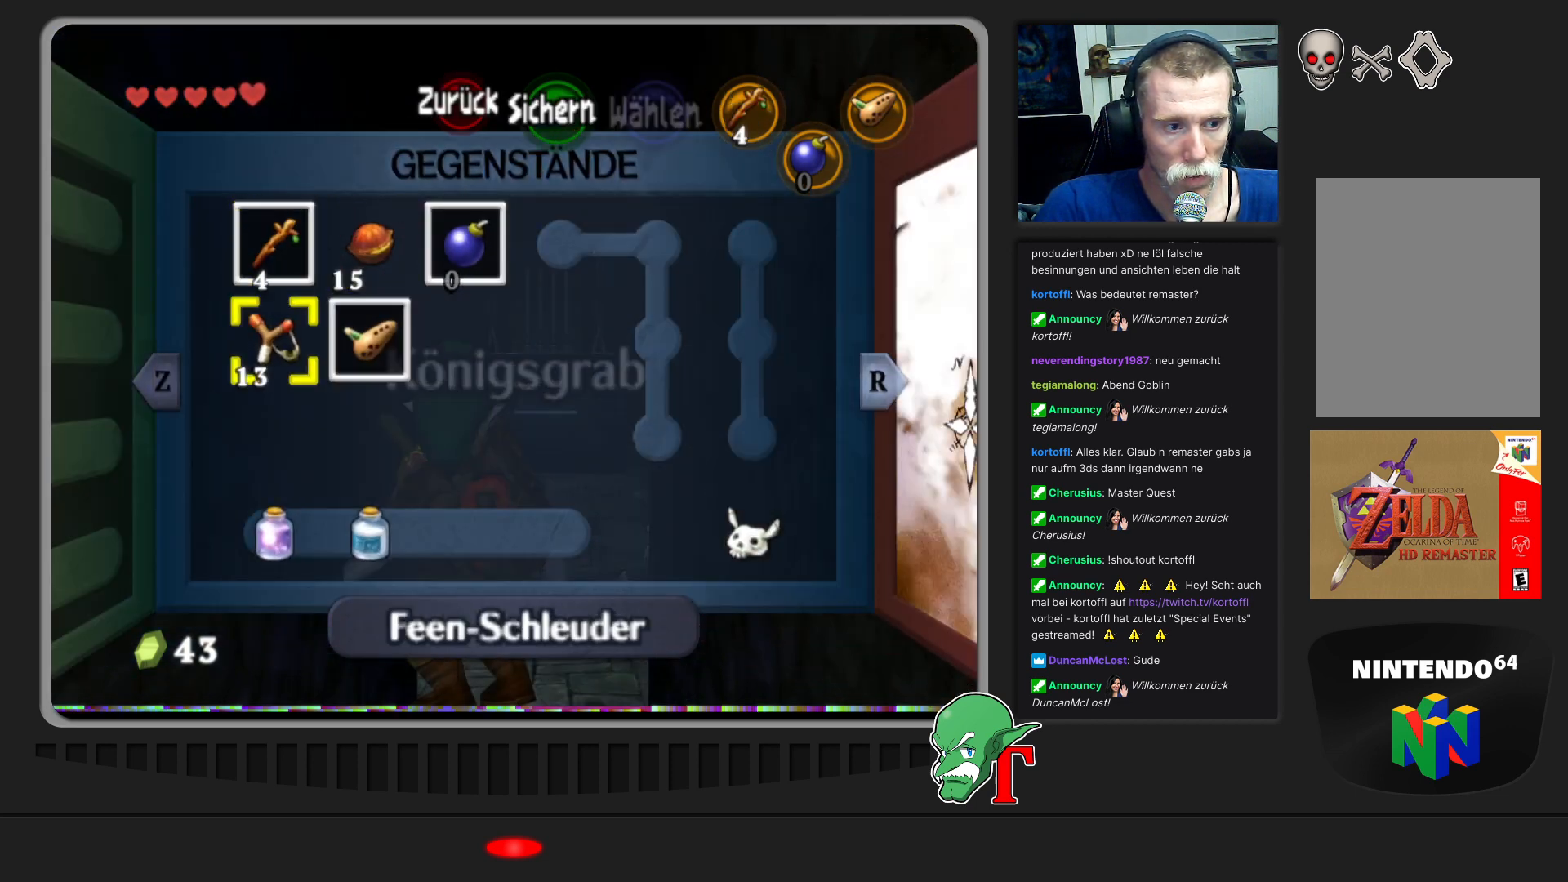
{"buttons": [], "left_stick": "center", "events": [[33, "C_LEFT", "down"], [167, "C_LEFT", "up"]]}
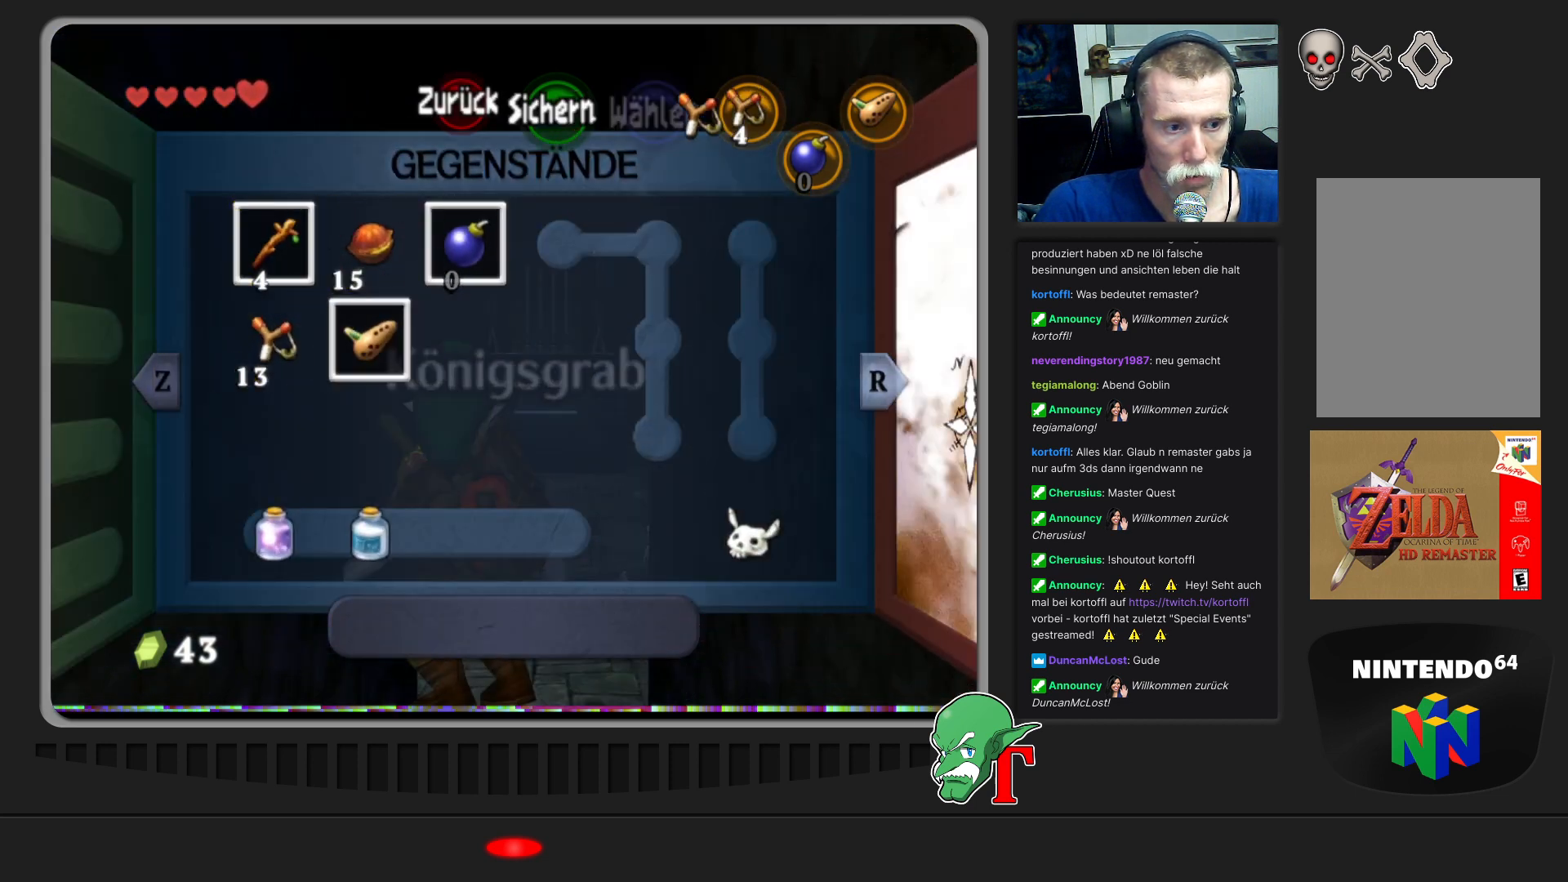
{"buttons": [], "left_stick": "center", "events": [[133, "START", "down"], [300, "START", "up"]]}
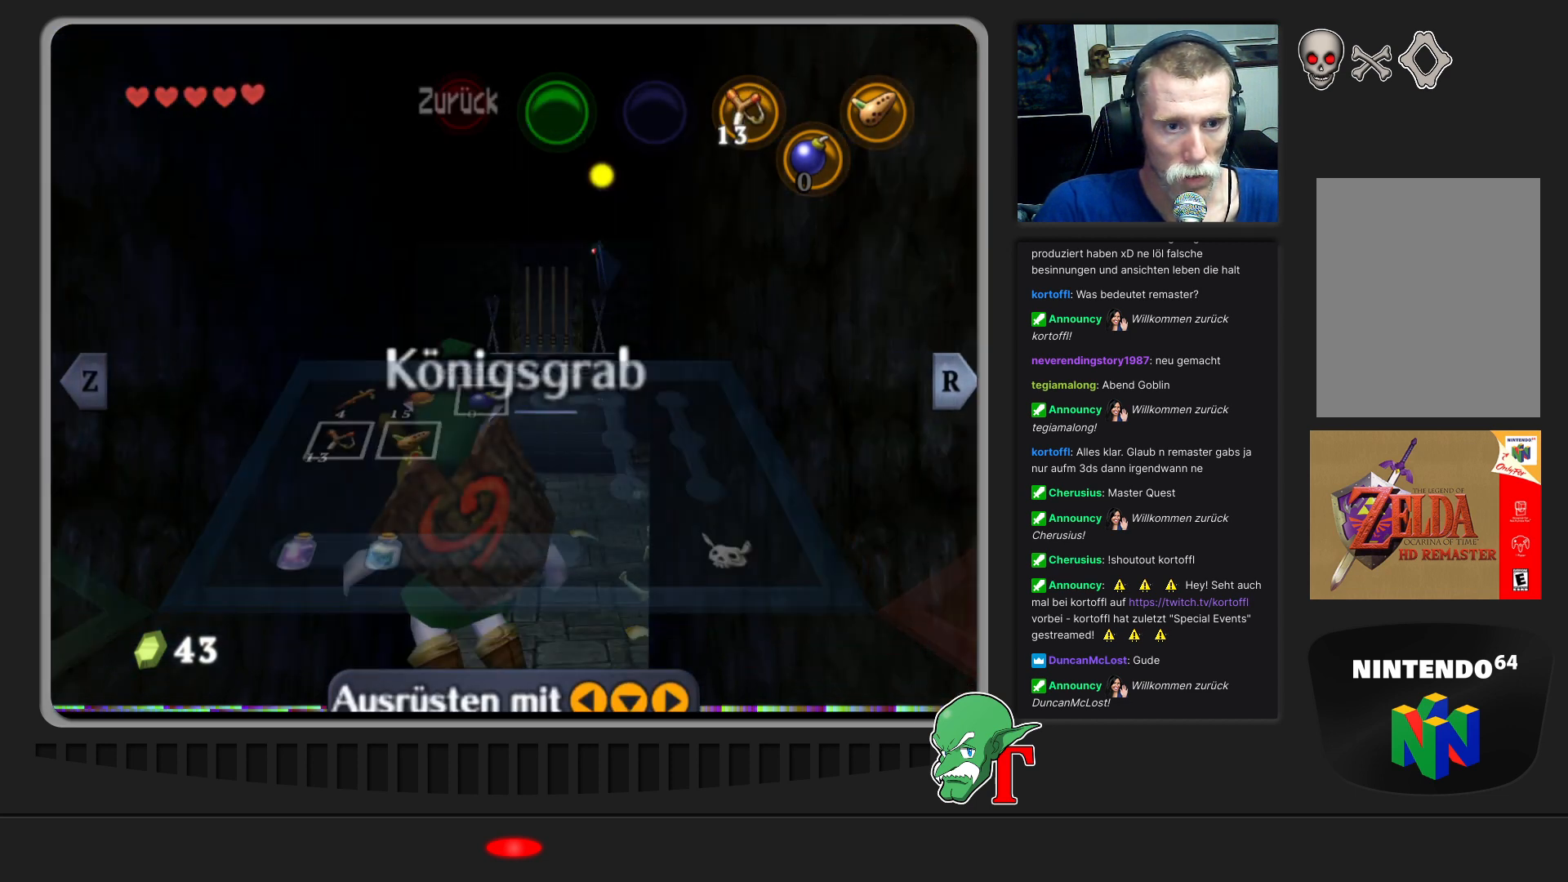
{"buttons": [], "left_stick": "center", "events": [[400, "C_LEFT", "down"], [500, "C_LEFT", "up"]]}
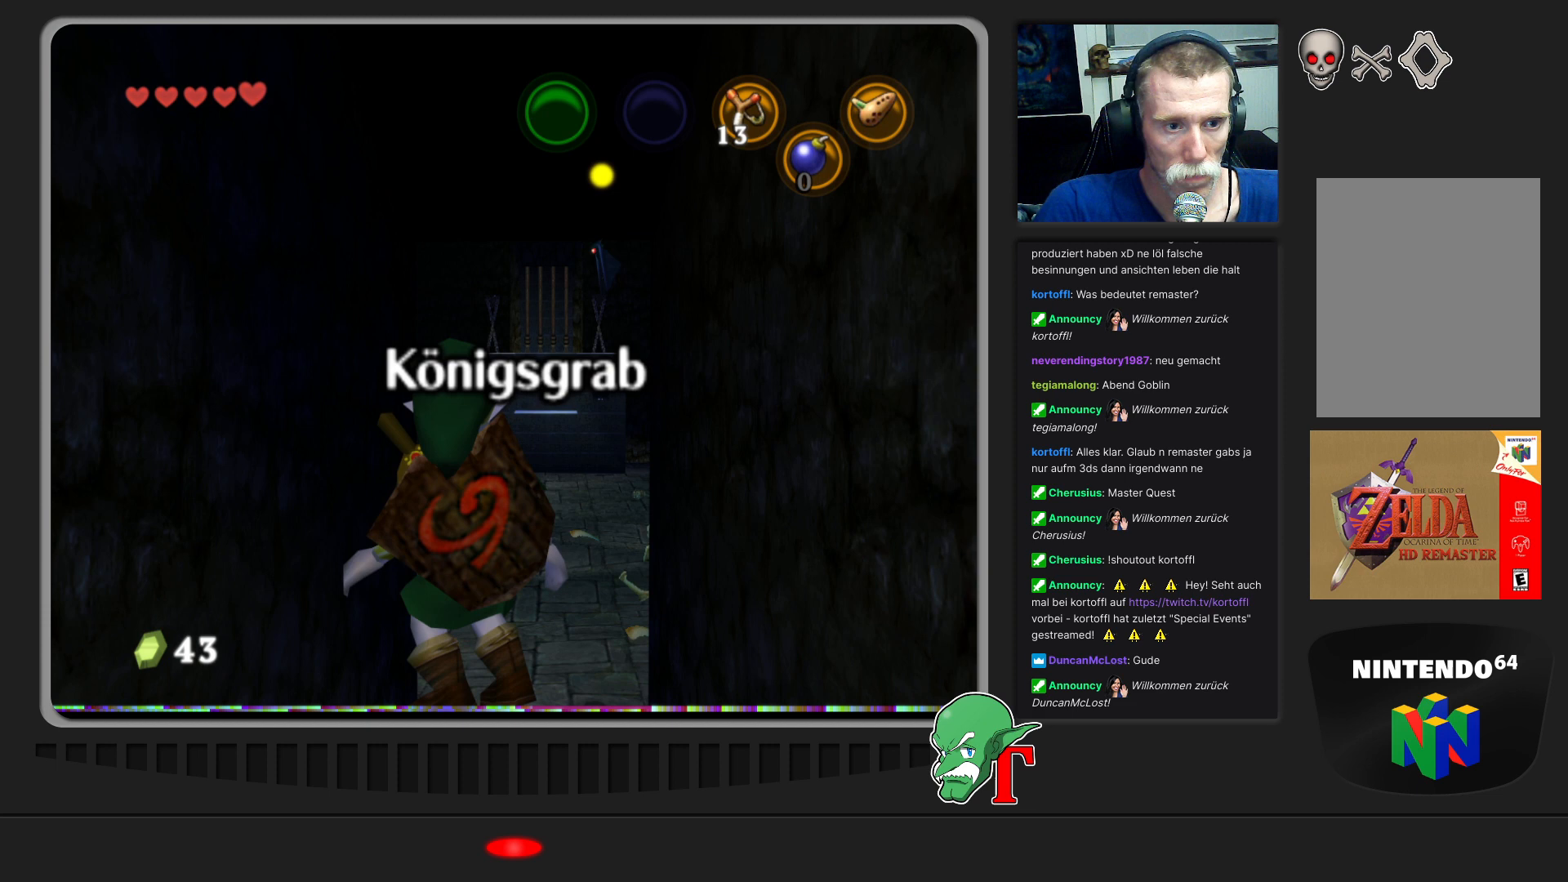
{"buttons": [], "left_stick": "center", "events": []}
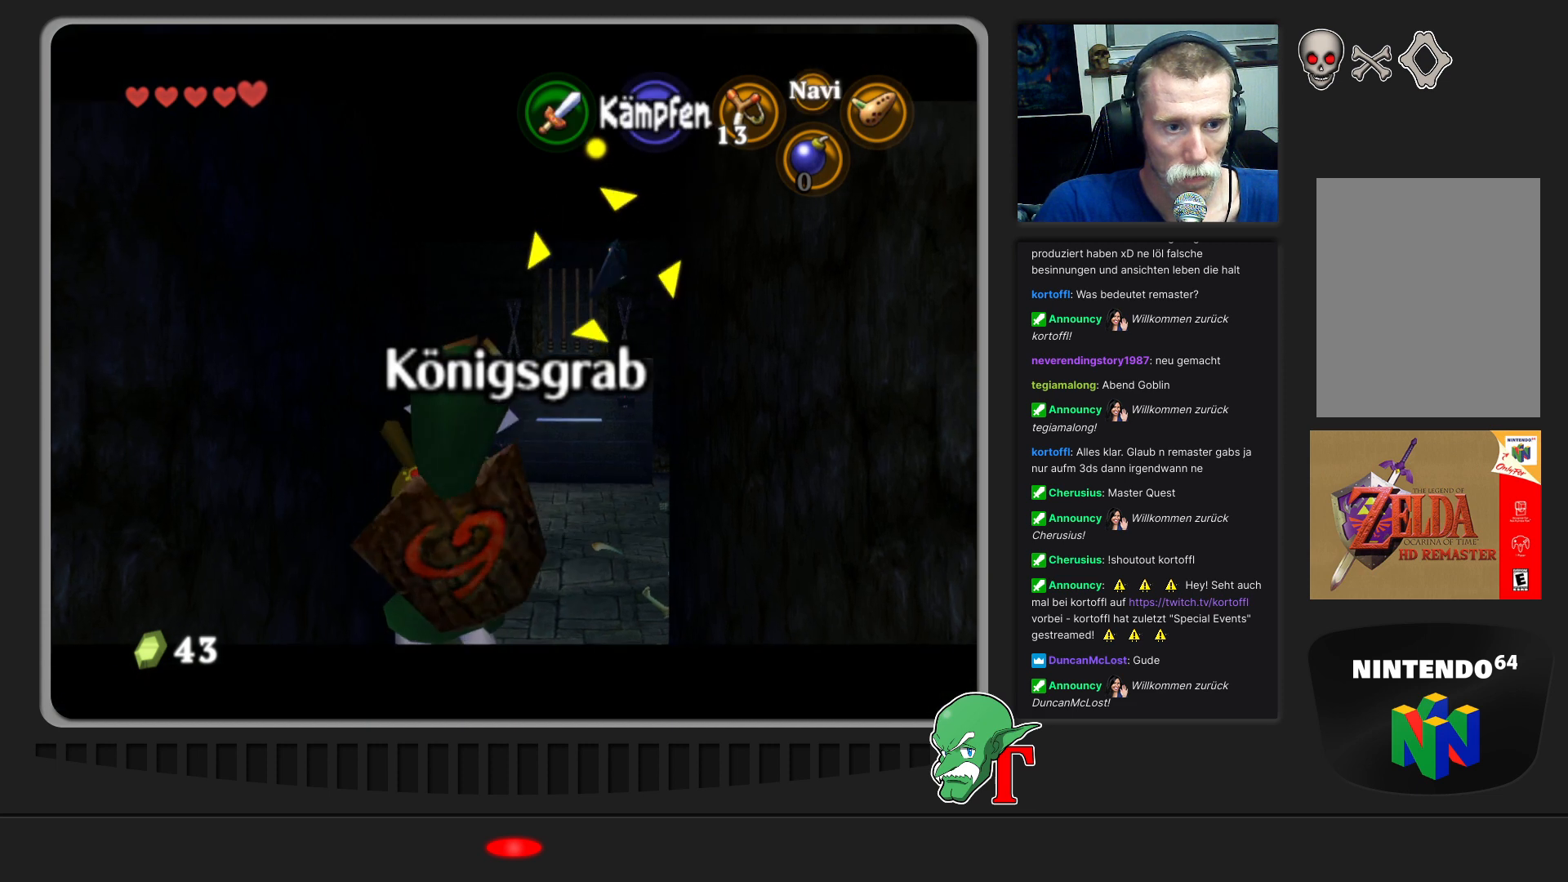
{"buttons": [], "left_stick": "center", "events": [[133, "C_LEFT", "down"], [267, "C_LEFT", "up"]]}
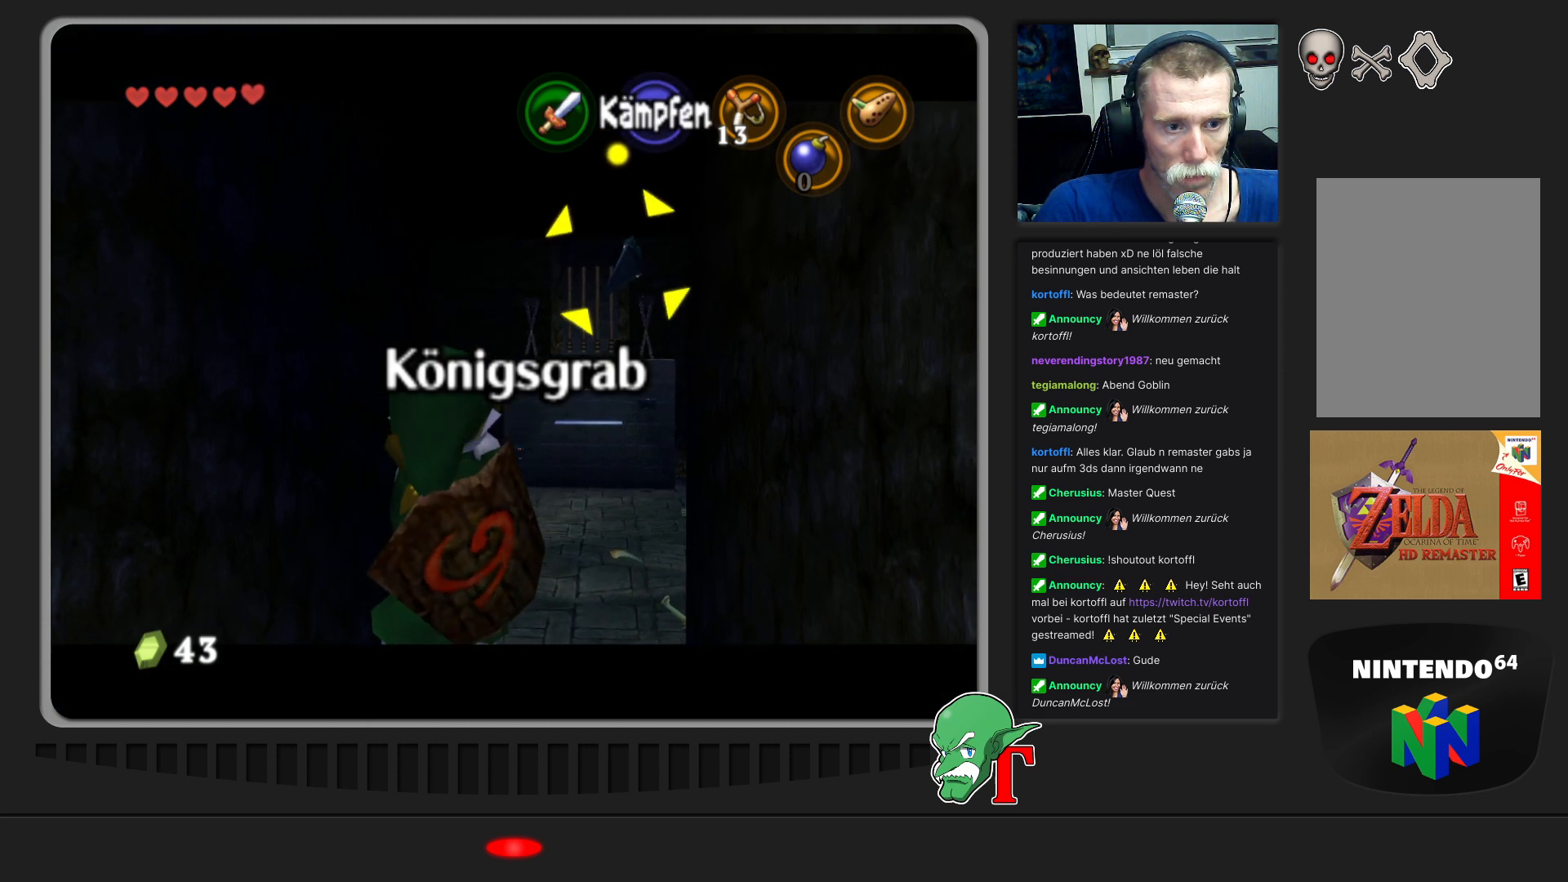
{"buttons": [], "left_stick": "up", "events": [[267, "left_stick", "up"]]}
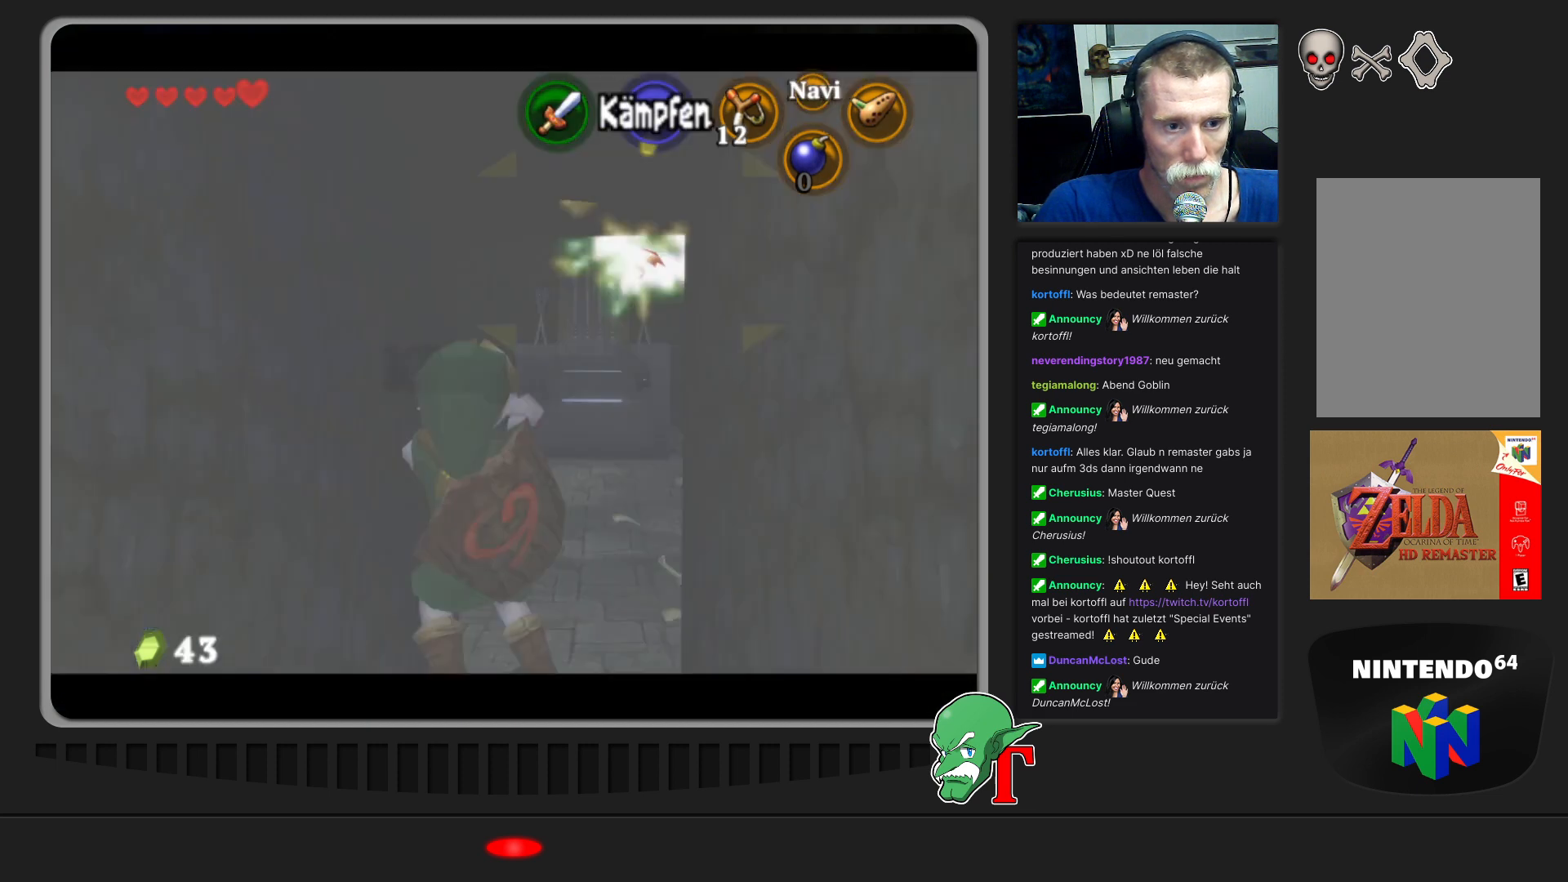
{"buttons": [], "left_stick": "up", "events": []}
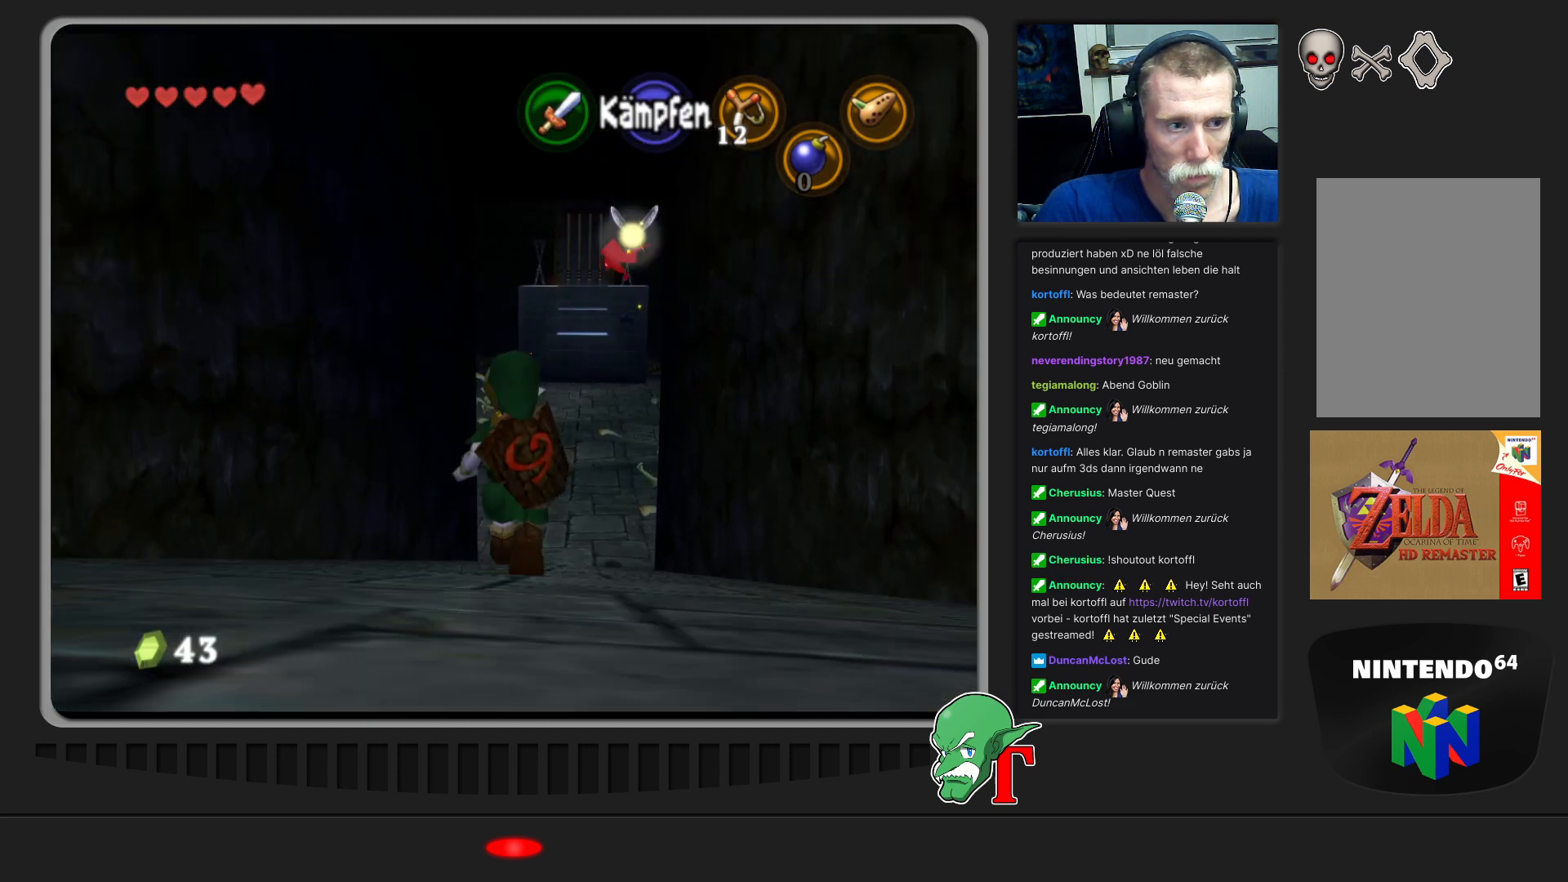
{"buttons": [], "left_stick": "up", "events": []}
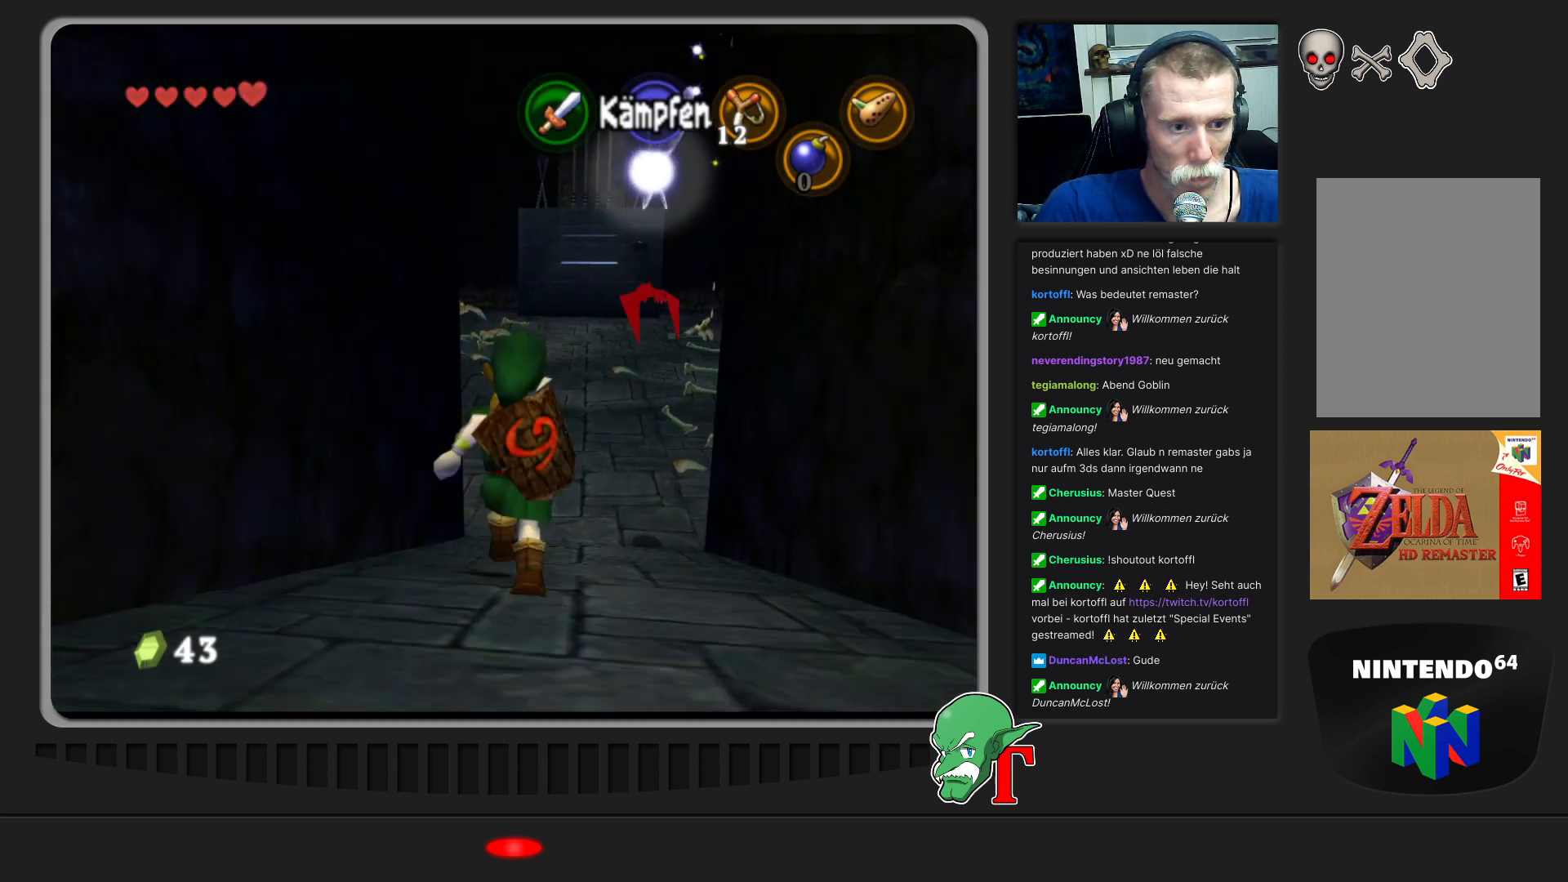
{"buttons": [], "left_stick": "up", "events": [[133, "left_stick", "up-right"], [367, "left_stick", "up"]]}